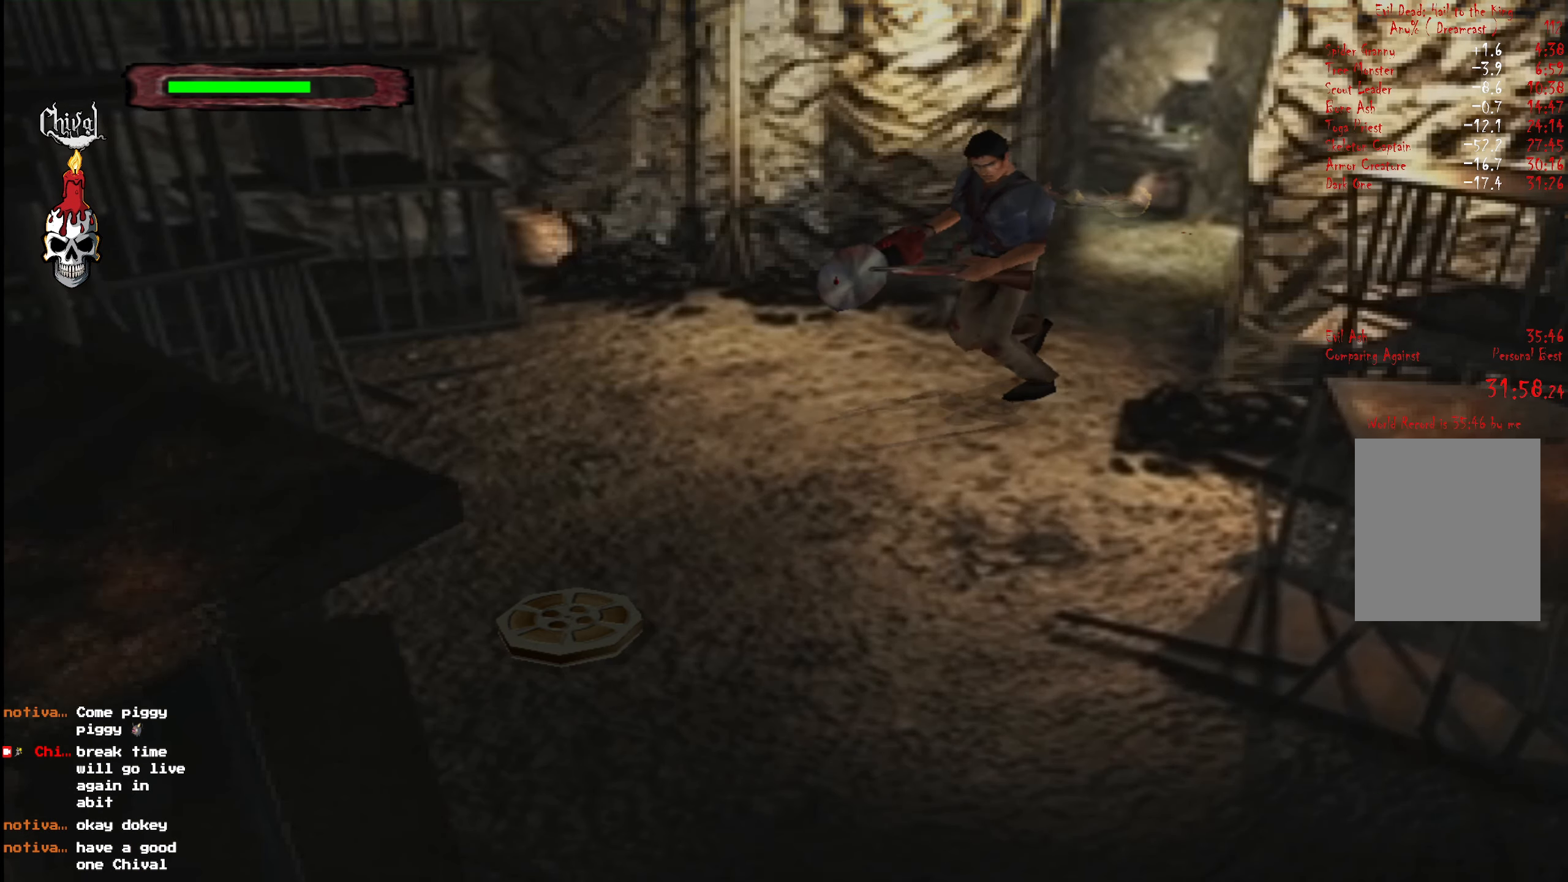
Gameplay with a controller (Xbox layout); each line is a JSON object with the inputs held at the frame after it. "events" lists button and stick changes between this image and that frame as [ms after this image, input, new state], when the widget could be followed in between. Not read: L3 R3 left_stick.
{"buttons": ["R2", "DPAD_UP"], "right_stick": "center", "events": [[83, "DPAD_RIGHT", "down"], [217, "DPAD_RIGHT", "up"]]}
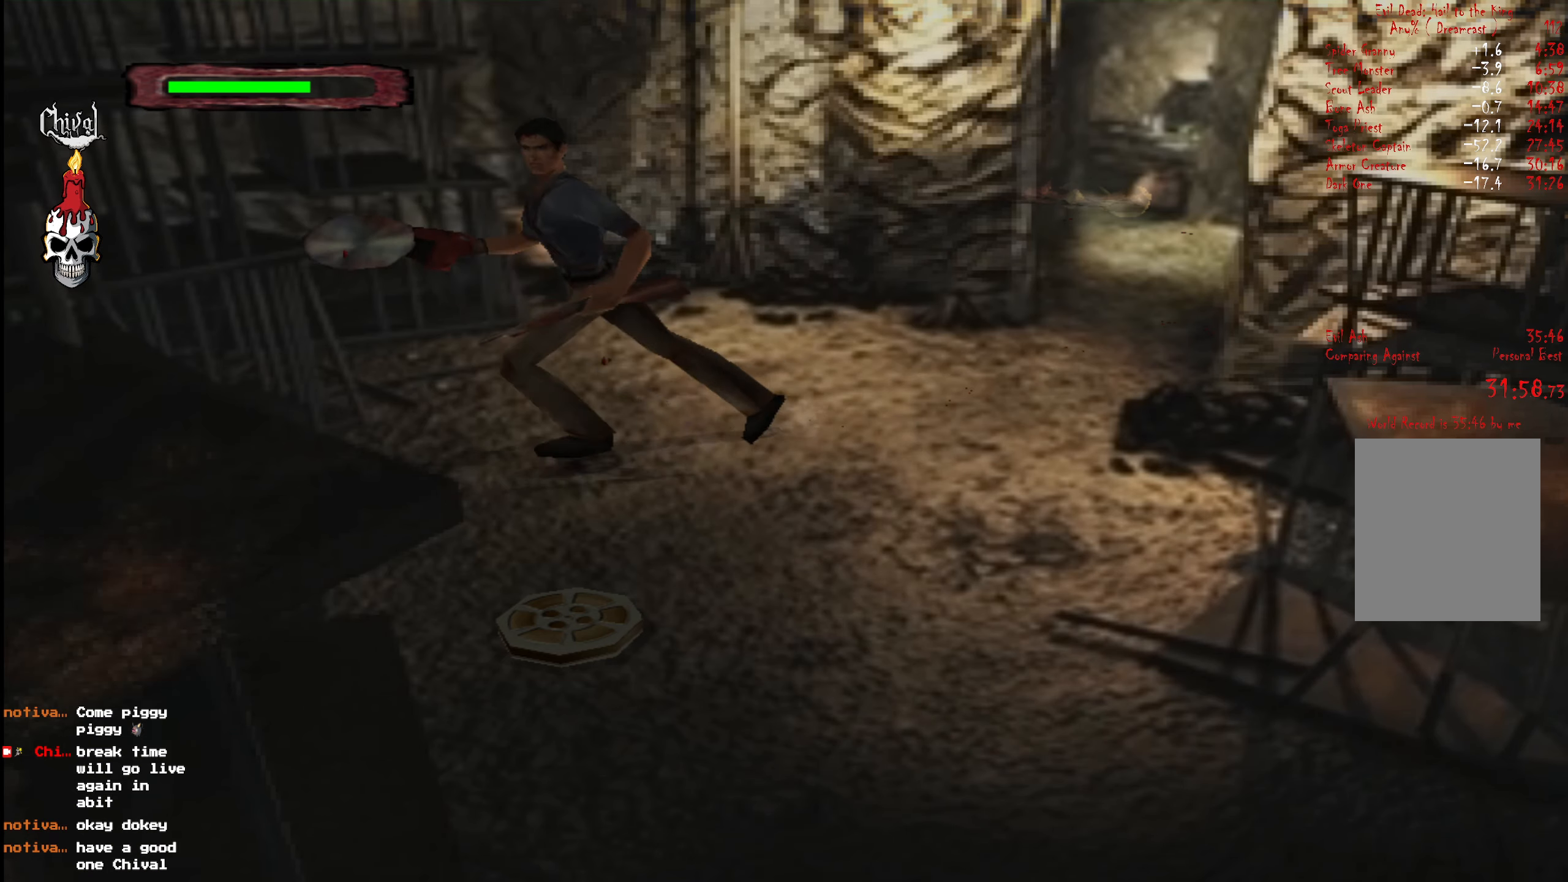
{"buttons": ["DPAD_RIGHT"], "right_stick": "center", "events": [[50, "DPAD_RIGHT", "down"], [267, "R2", "up"], [300, "DPAD_UP", "up"]]}
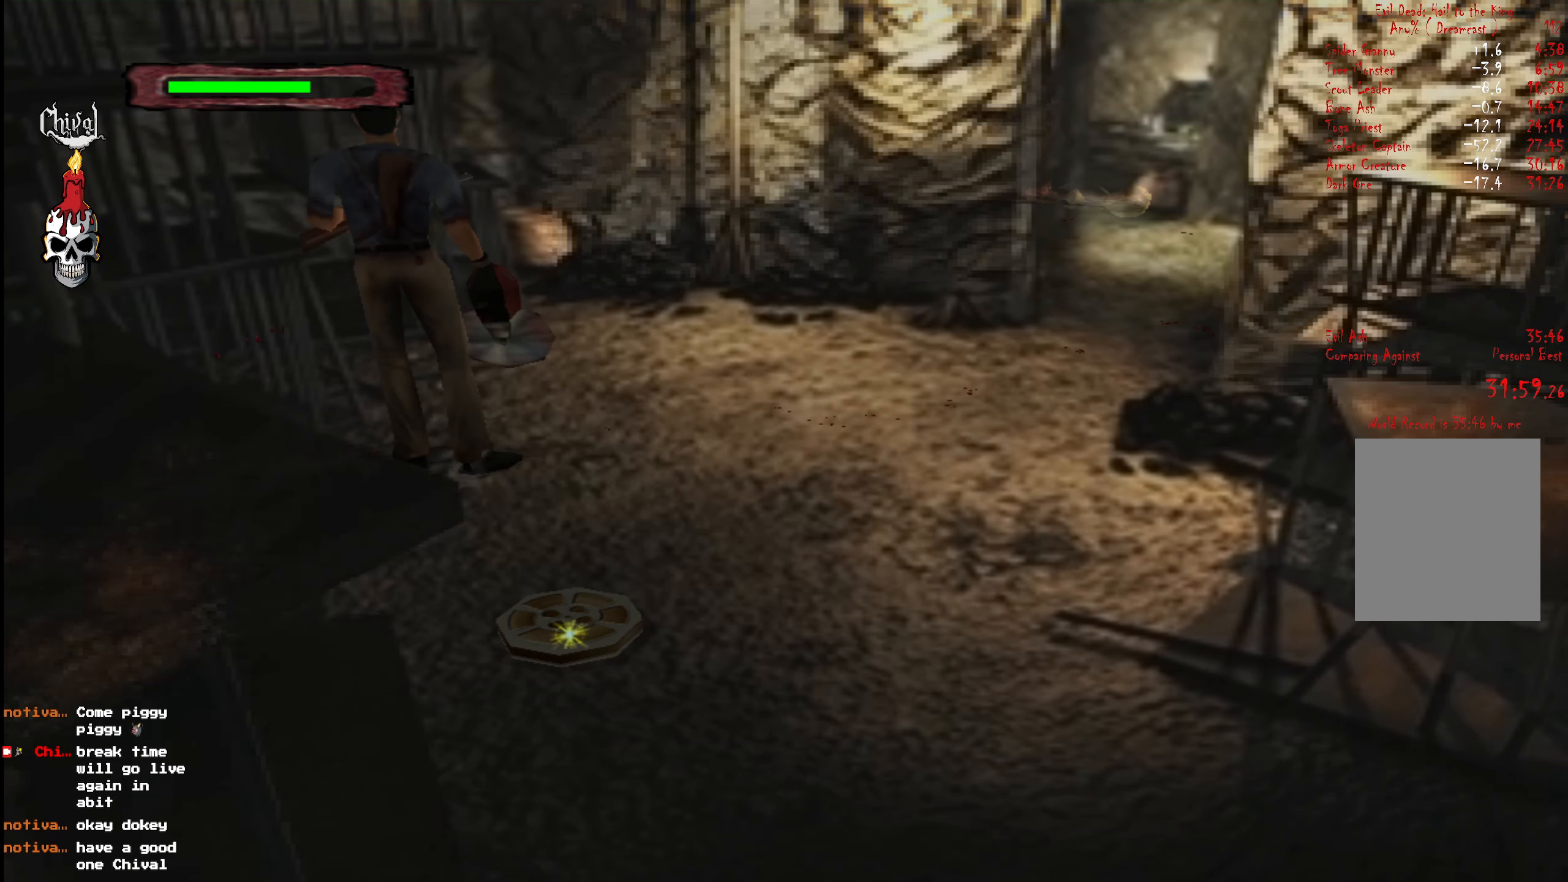
{"buttons": ["DPAD_DOWN"], "right_stick": "center", "events": [[217, "DPAD_DOWN", "down"], [267, "DPAD_RIGHT", "up"]]}
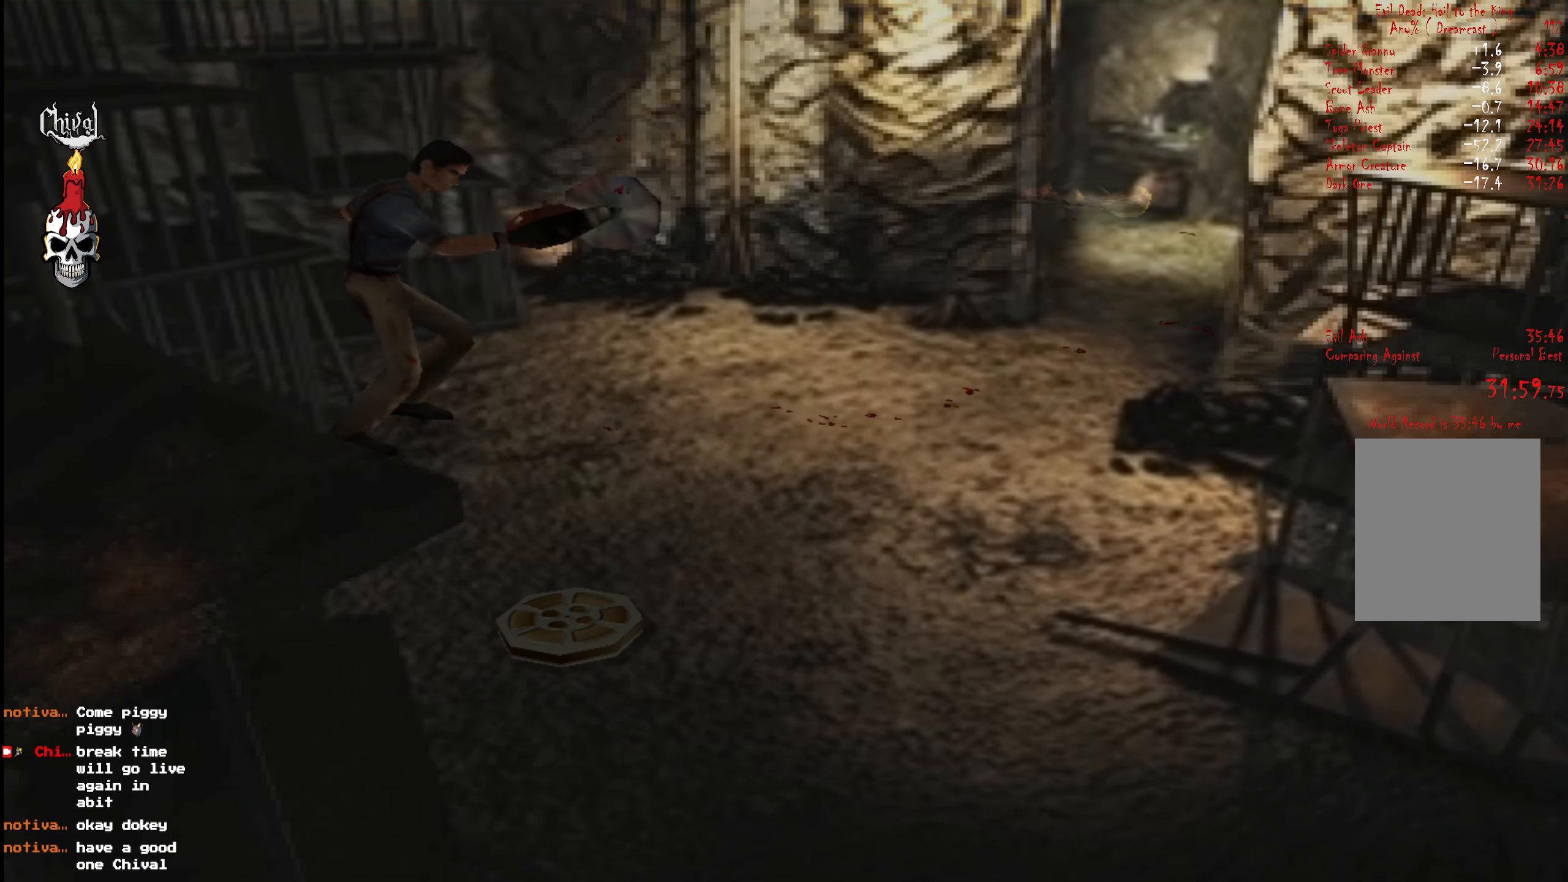
{"buttons": [], "right_stick": "center", "events": [[50, "DPAD_DOWN", "up"]]}
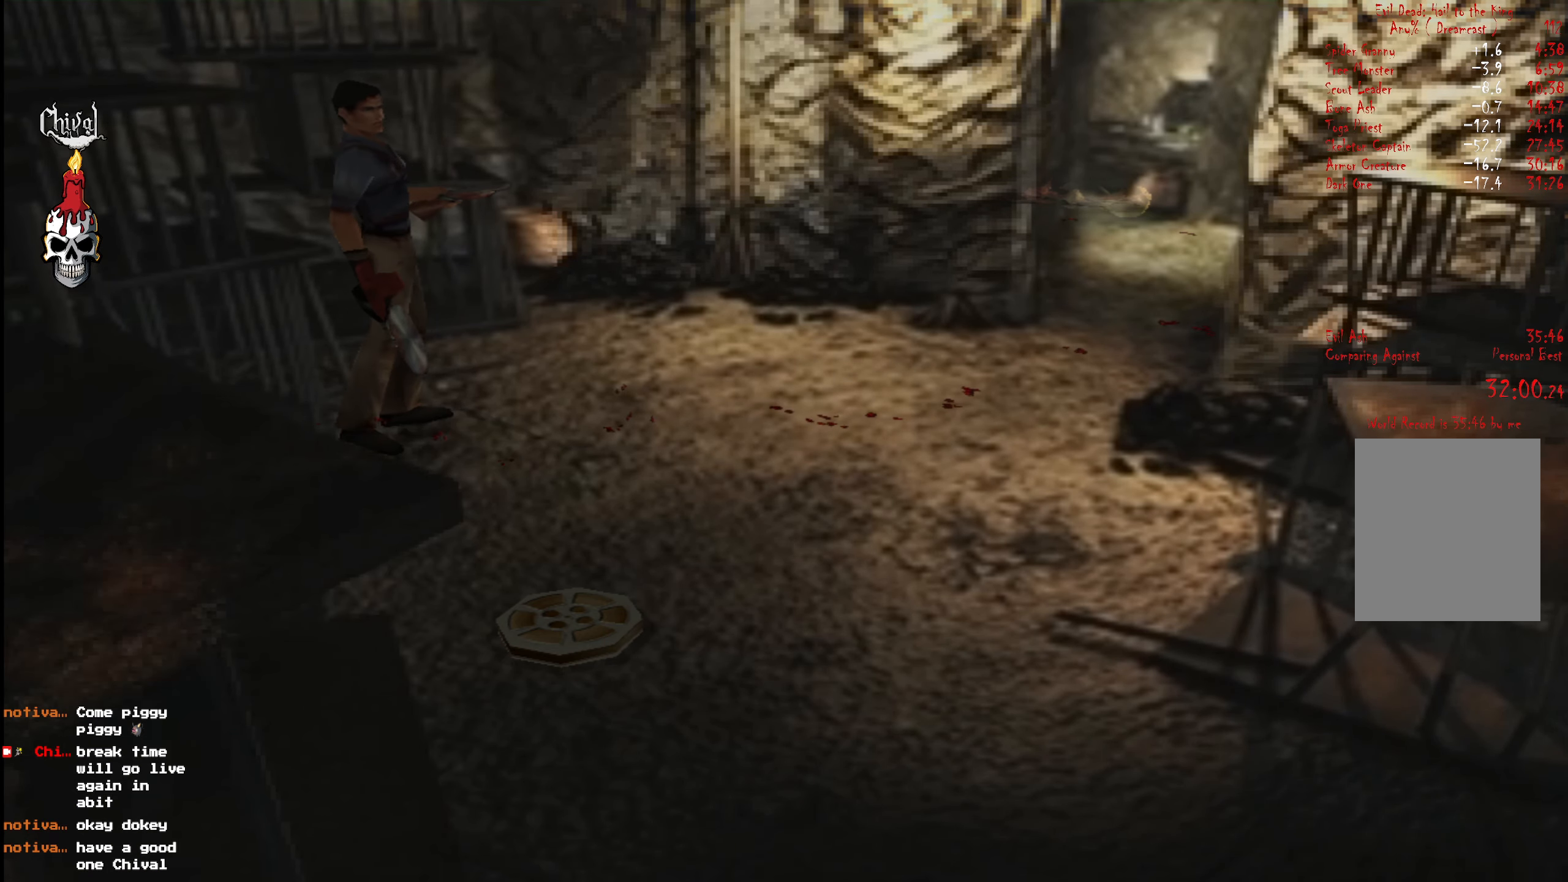
{"buttons": [], "right_stick": "center", "events": []}
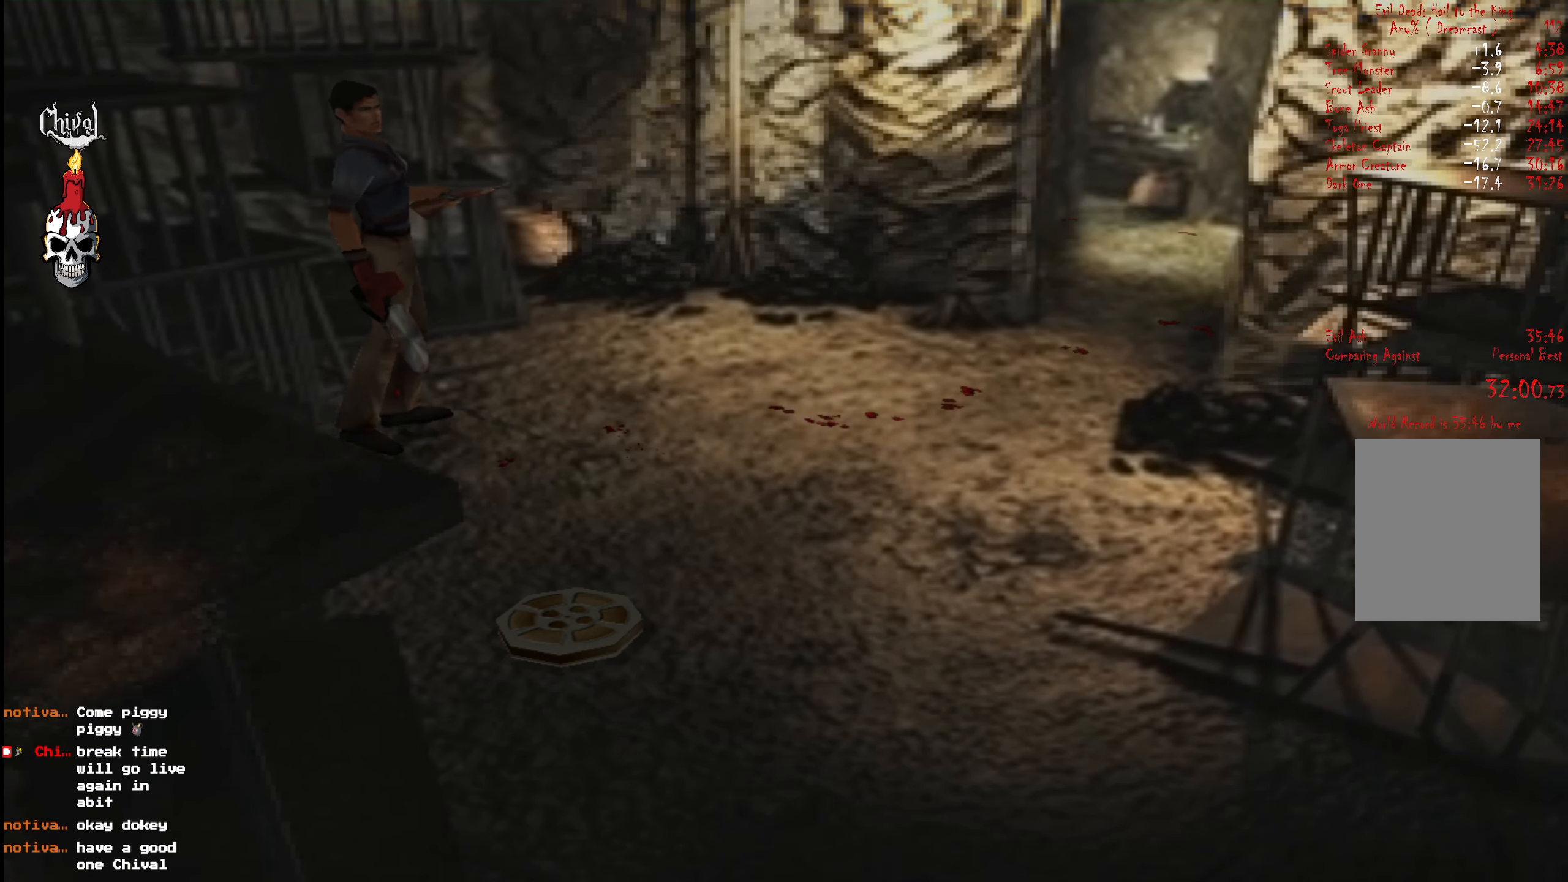
{"buttons": [], "right_stick": "center", "events": []}
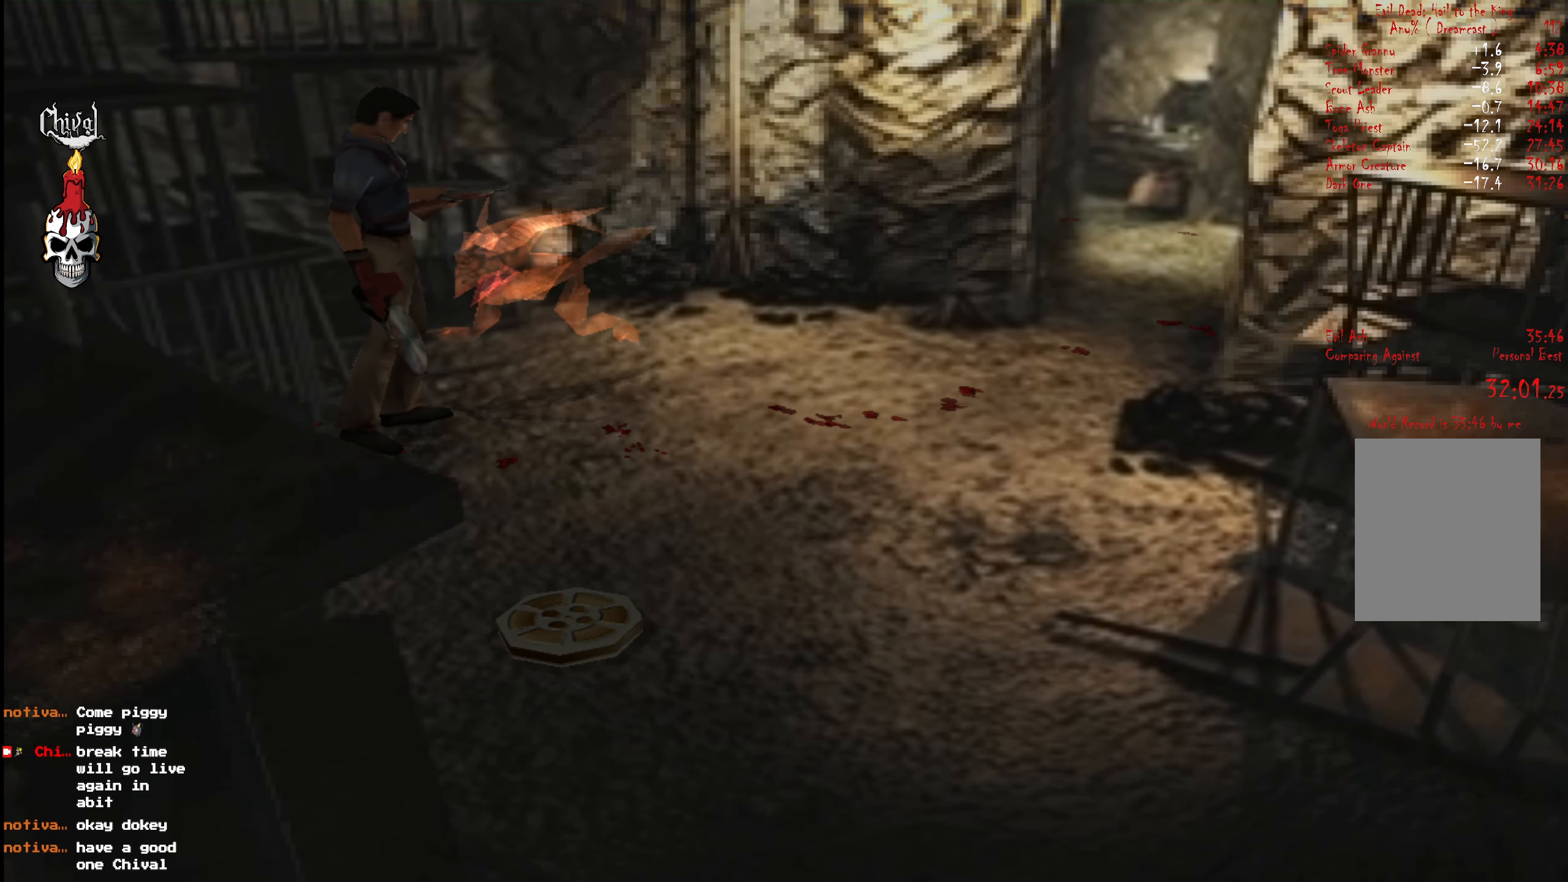
{"buttons": [], "right_stick": "center", "events": [[134, "X", "down"], [217, "DPAD_LEFT", "down"], [217, "X", "up"], [284, "X", "down"], [300, "DPAD_LEFT", "up"], [350, "X", "up"], [417, "X", "down"], [500, "X", "up"]]}
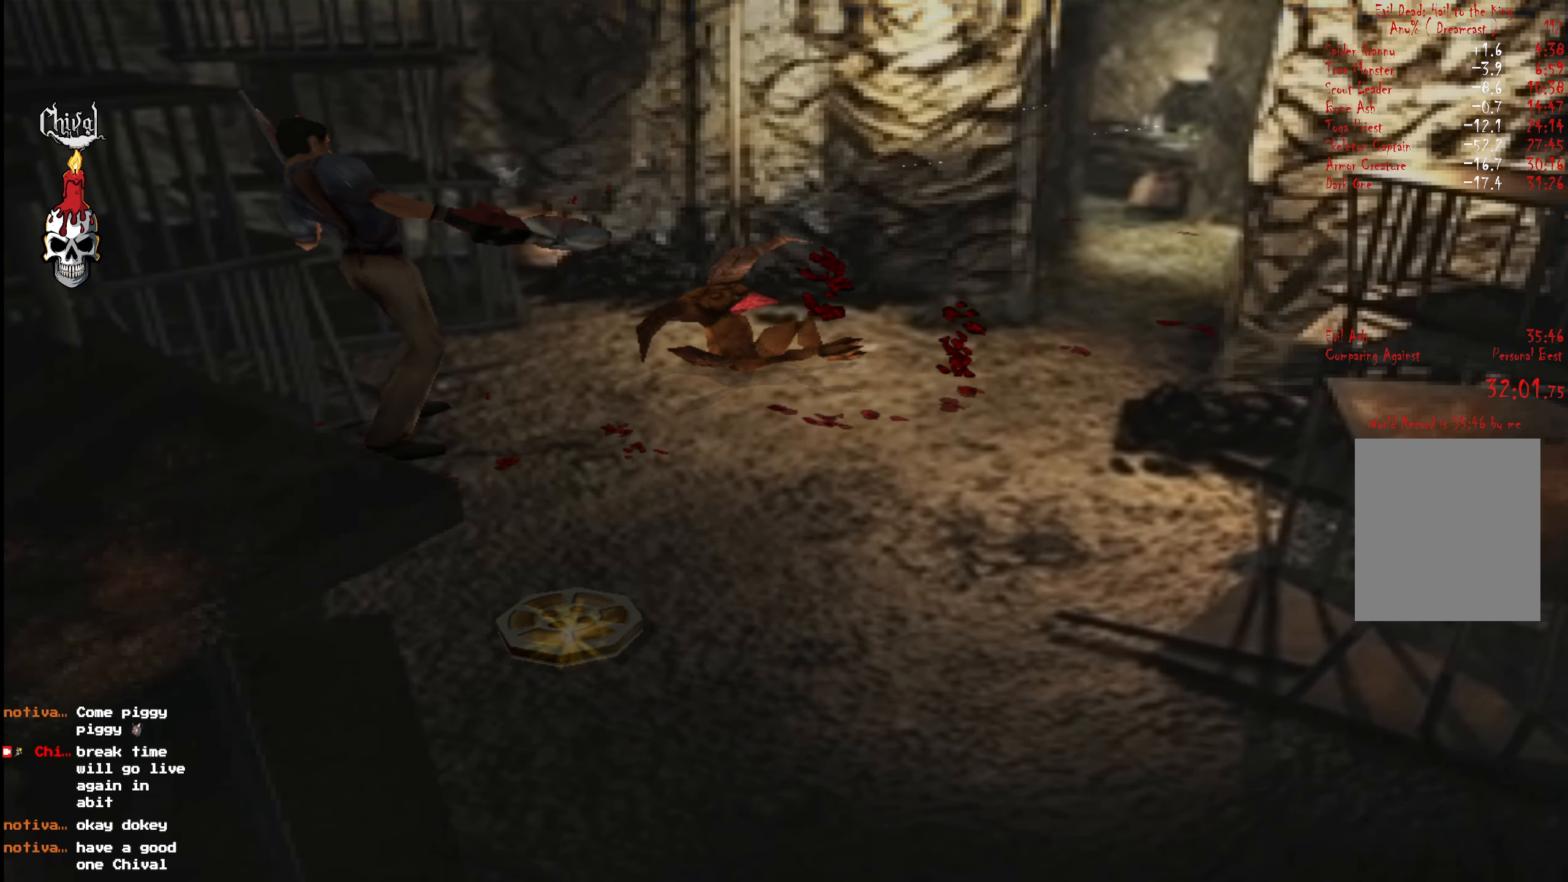
{"buttons": [], "right_stick": "center", "events": [[200, "DPAD_RIGHT", "down"], [300, "DPAD_RIGHT", "up"]]}
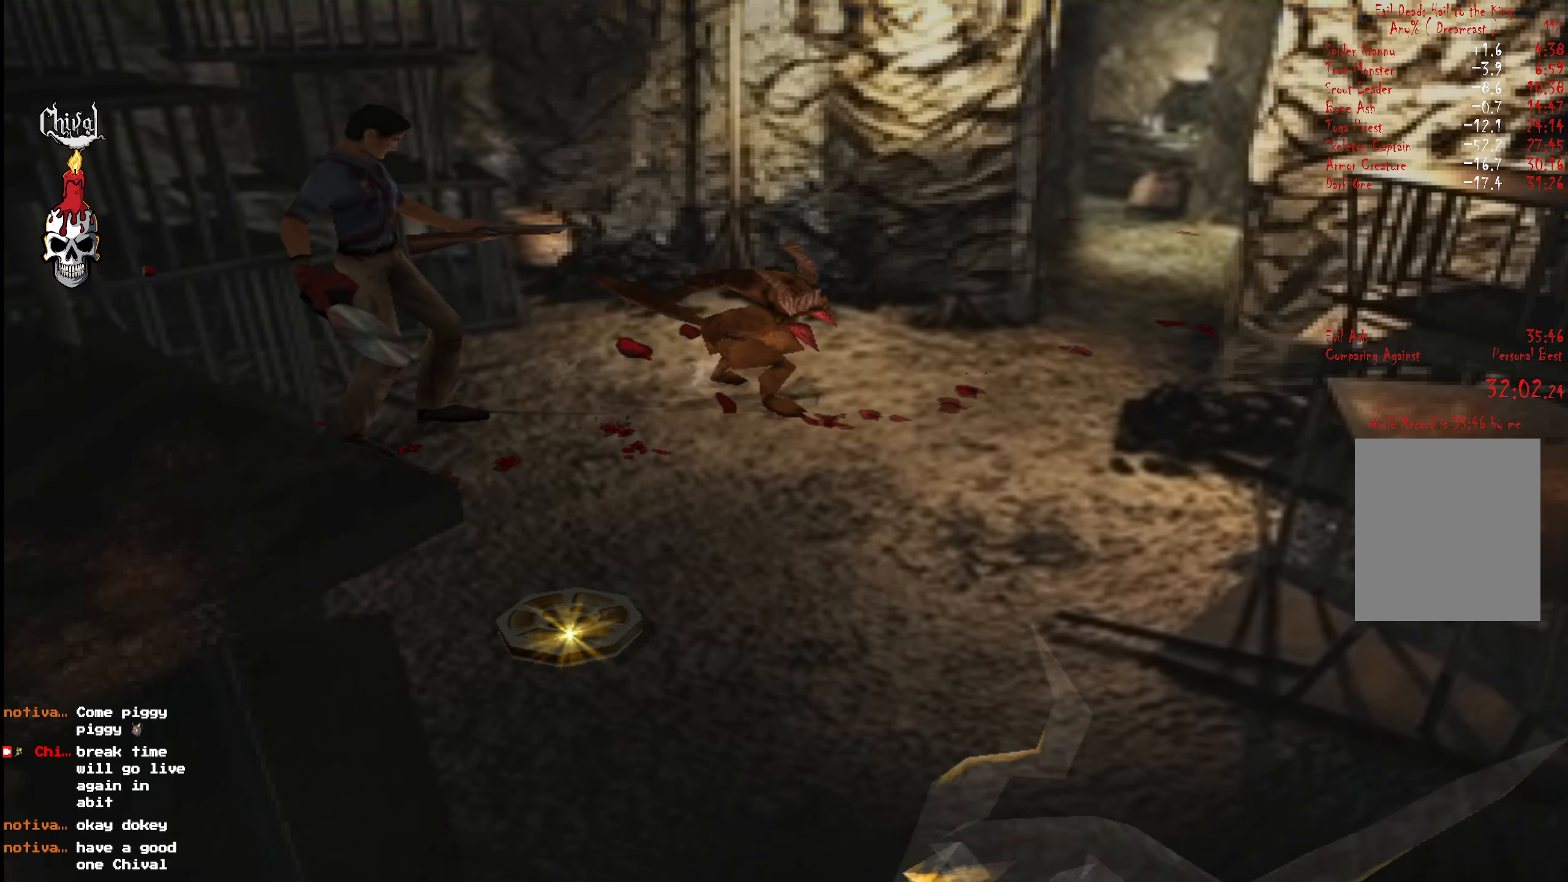
{"buttons": ["X"], "right_stick": "center", "events": [[184, "X", "down"], [267, "X", "up"], [317, "X", "down"], [400, "X", "up"], [467, "X", "down"]]}
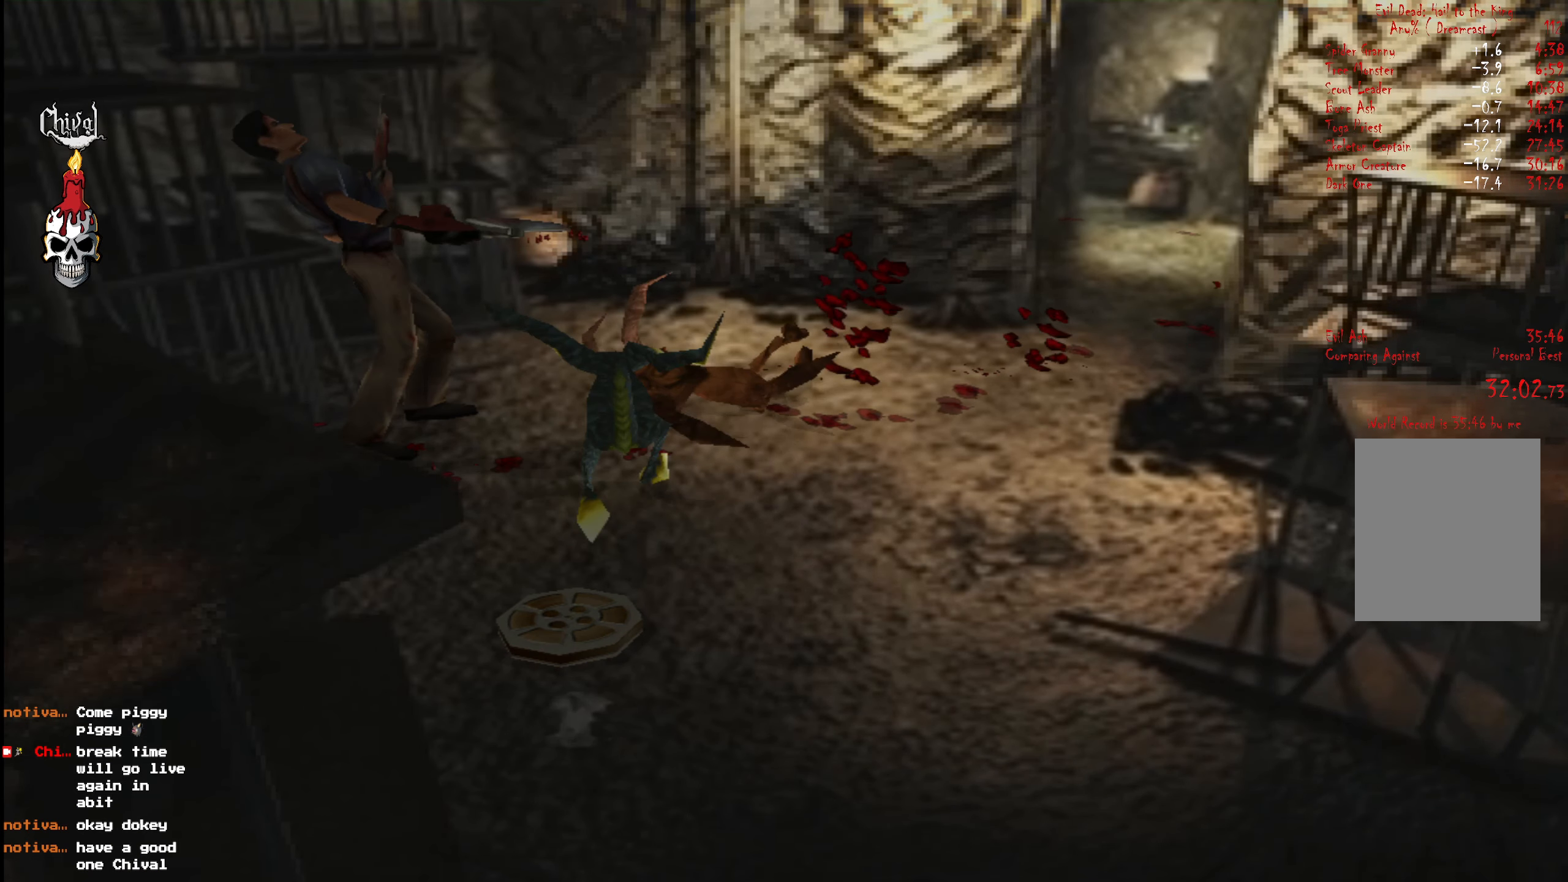
{"buttons": [], "right_stick": "center", "events": [[67, "X", "up"], [400, "X", "down"], [500, "X", "up"]]}
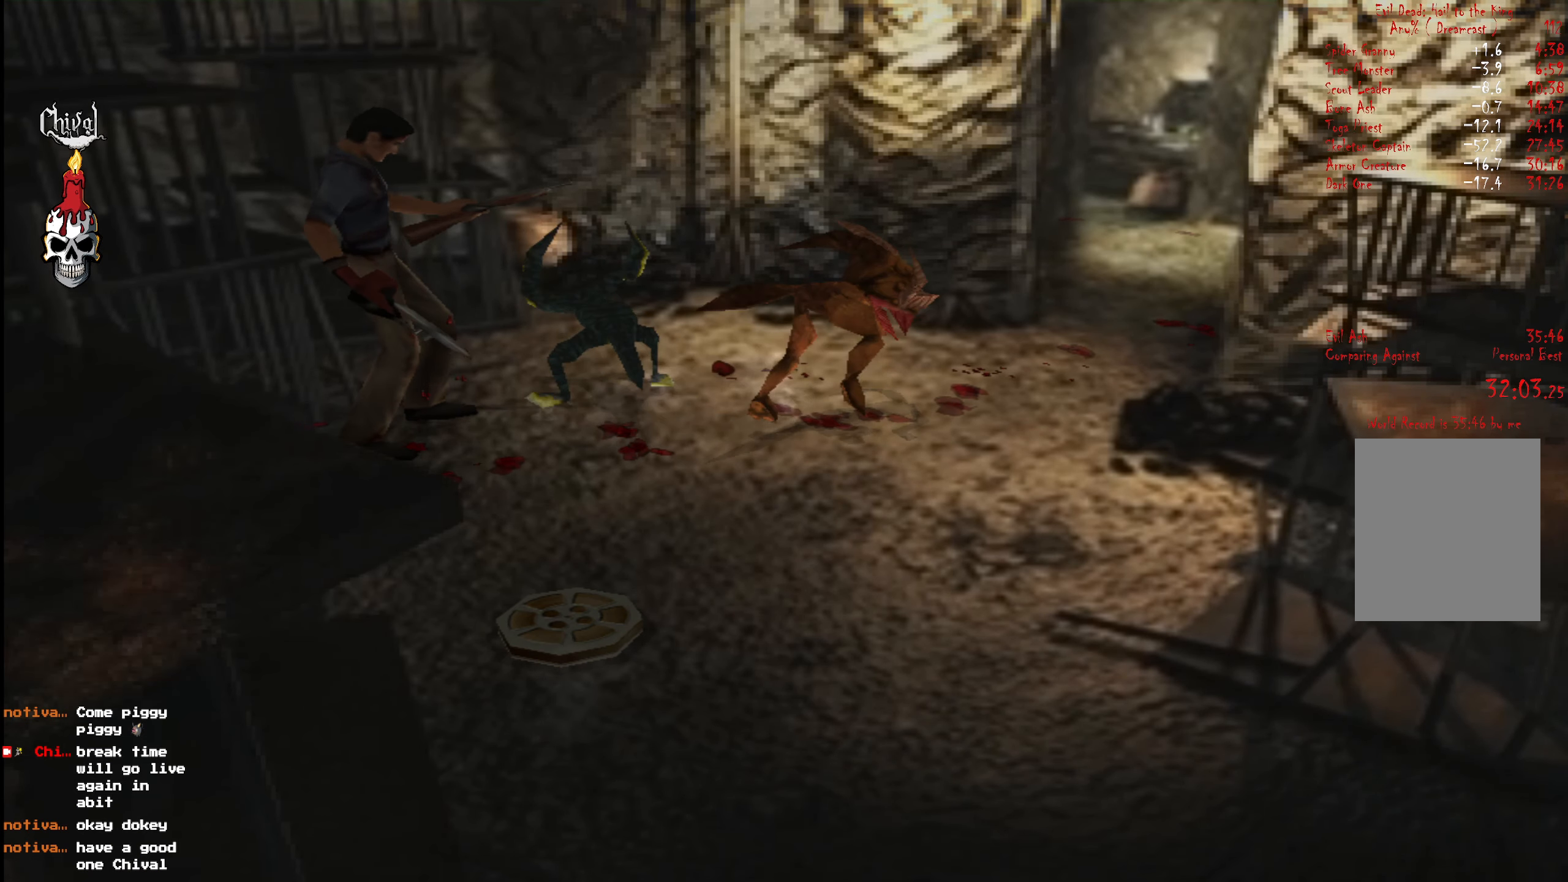
{"buttons": [], "right_stick": "center", "events": [[50, "X", "down"], [134, "X", "up"], [200, "X", "down"], [300, "X", "up"], [400, "X", "down"], [483, "X", "up"]]}
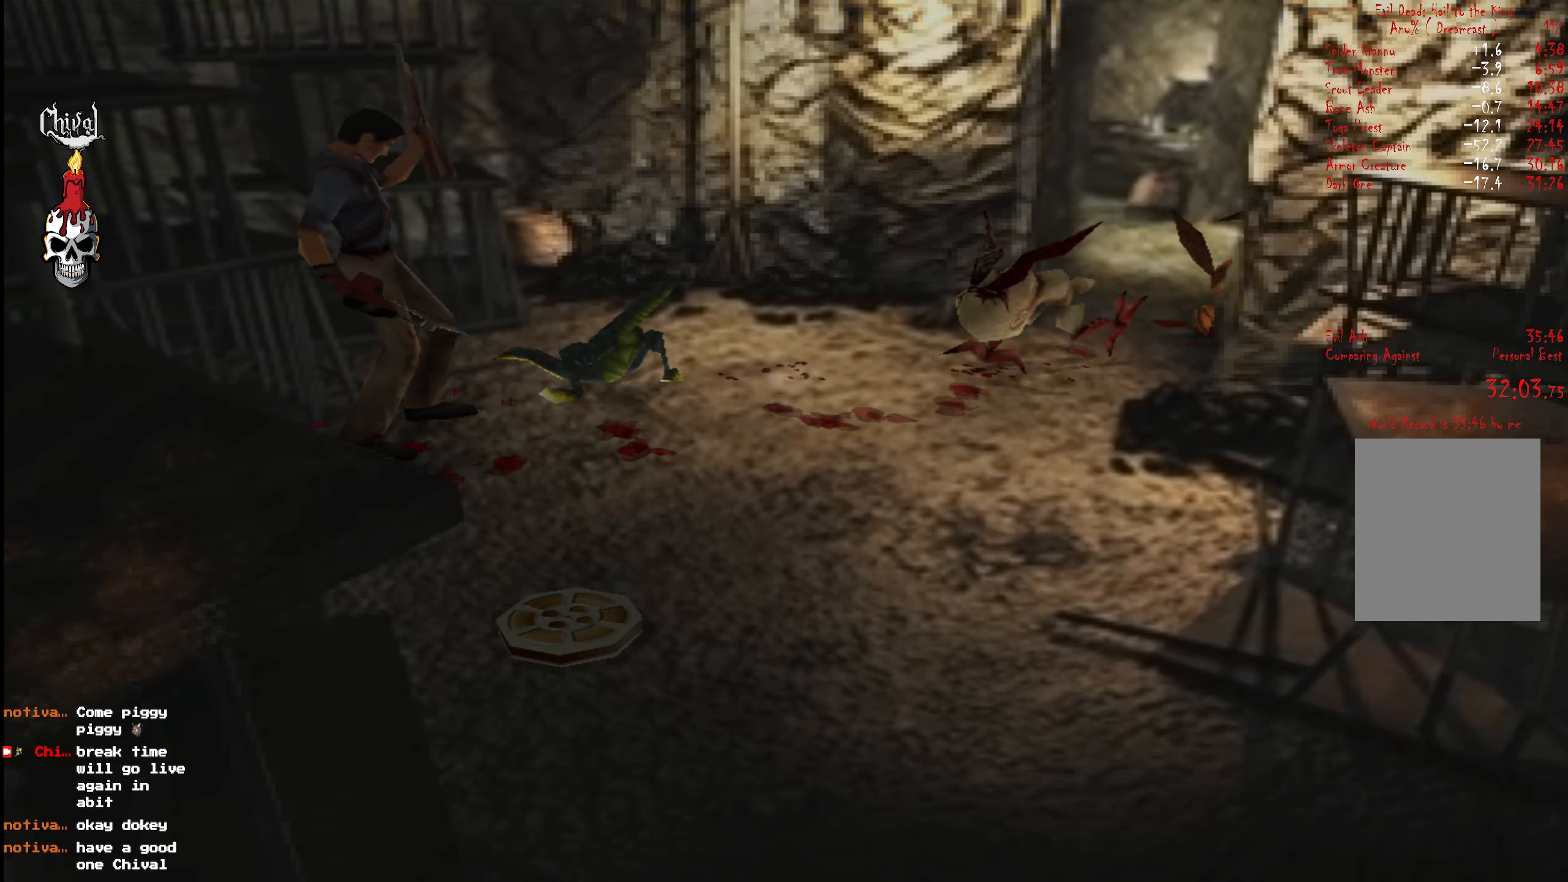
{"buttons": [], "right_stick": "center", "events": [[66, "X", "down"], [150, "X", "up"], [233, "X", "down"], [316, "X", "up"], [400, "X", "down"], [466, "X", "up"]]}
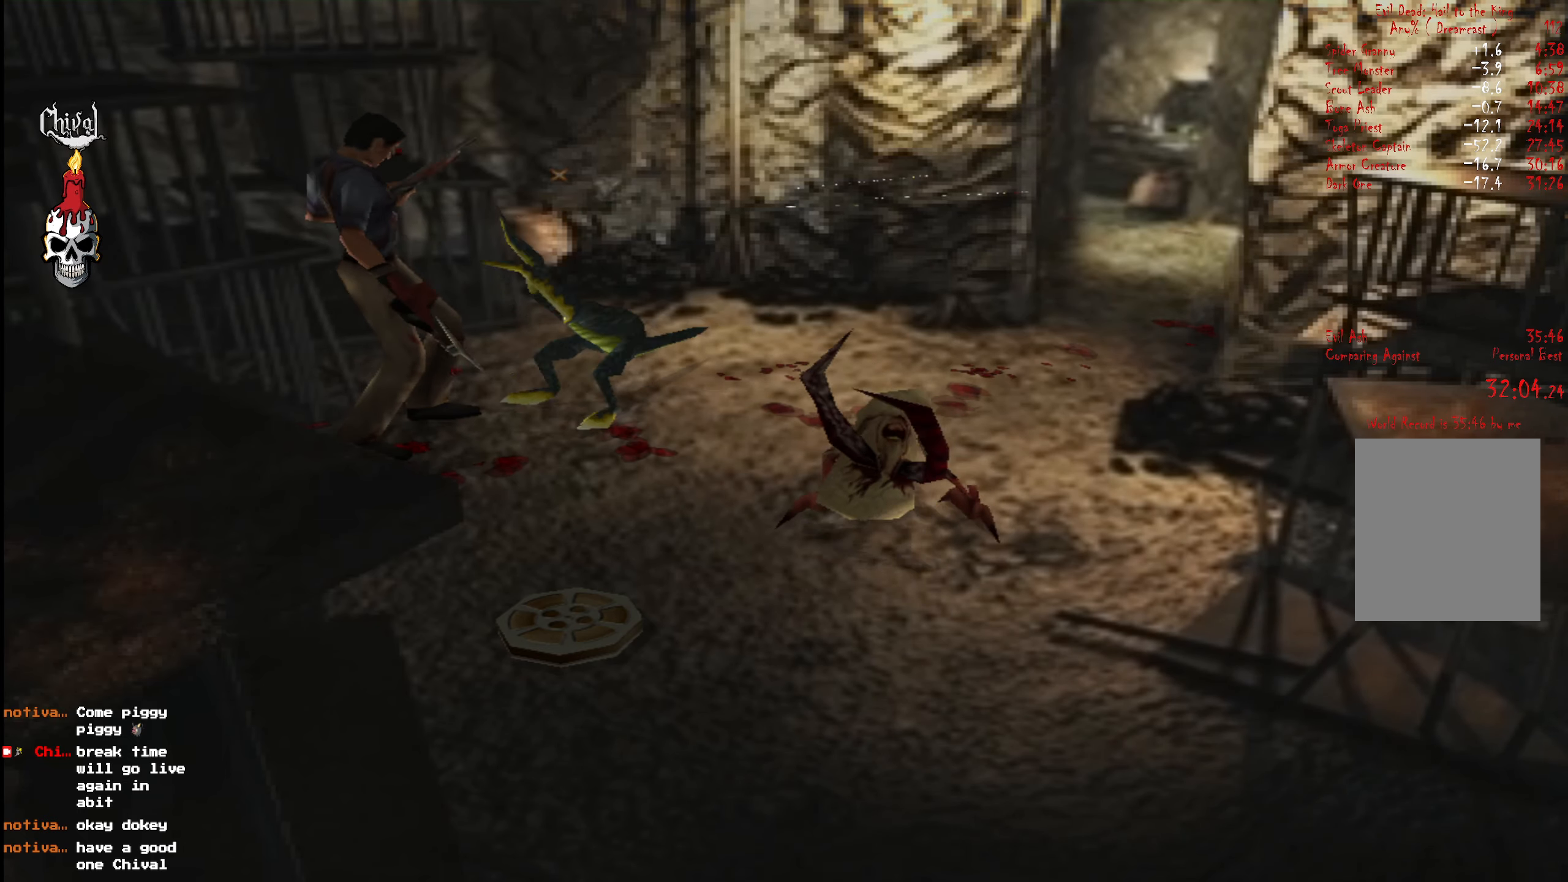
{"buttons": [], "right_stick": "center", "events": [[33, "X", "down"], [150, "X", "up"], [366, "DPAD_RIGHT", "down"], [416, "DPAD_RIGHT", "up"]]}
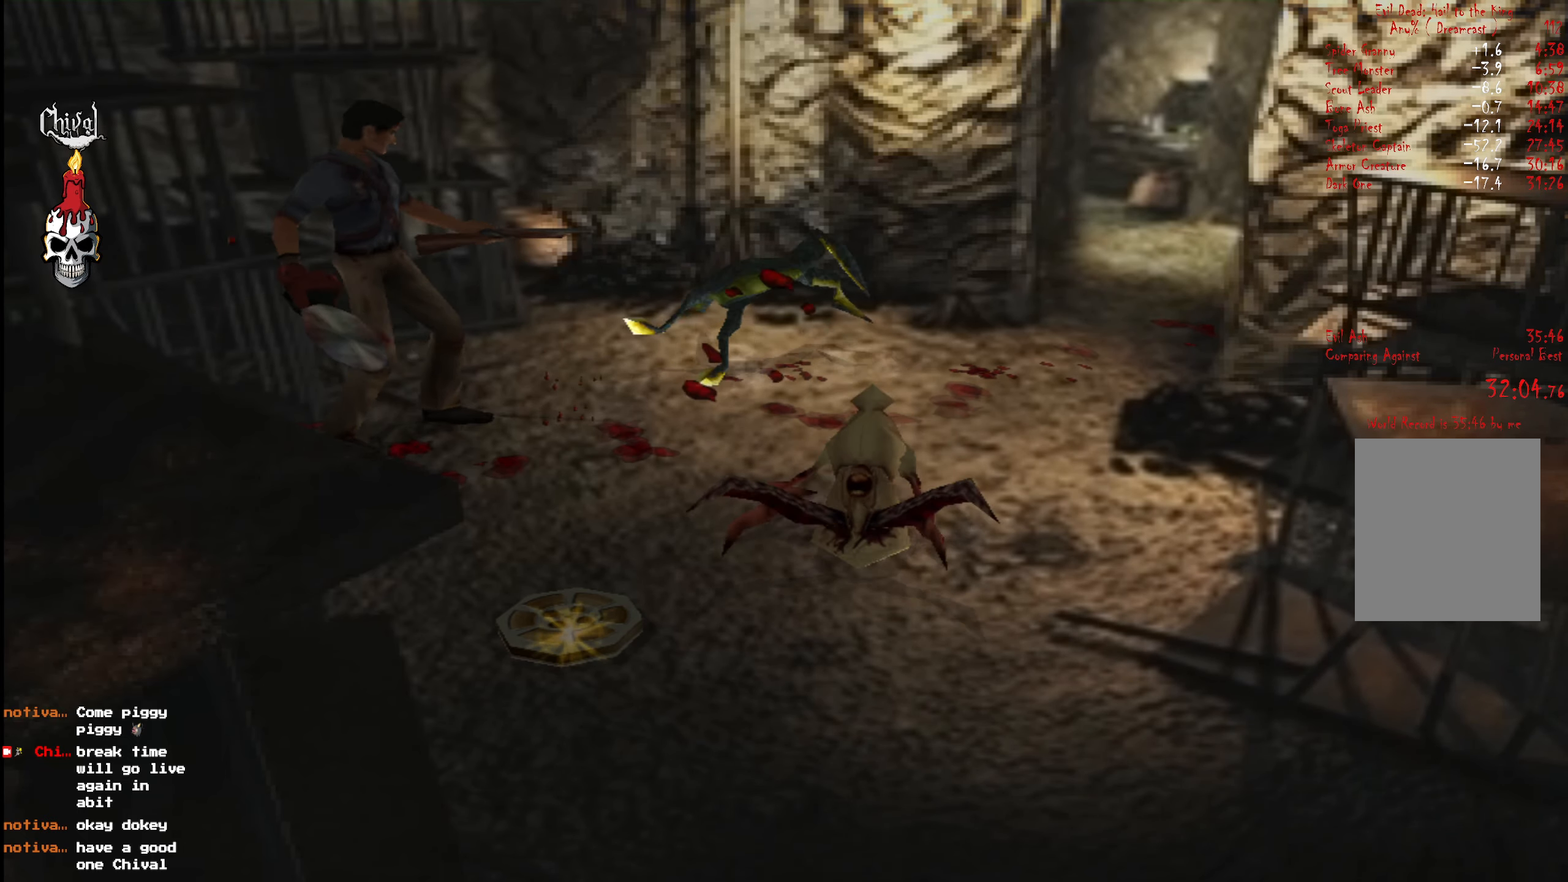
{"buttons": [], "right_stick": "center", "events": [[50, "X", "down"], [133, "X", "up"], [166, "X", "down"], [250, "X", "up"], [300, "X", "down"], [433, "X", "up"]]}
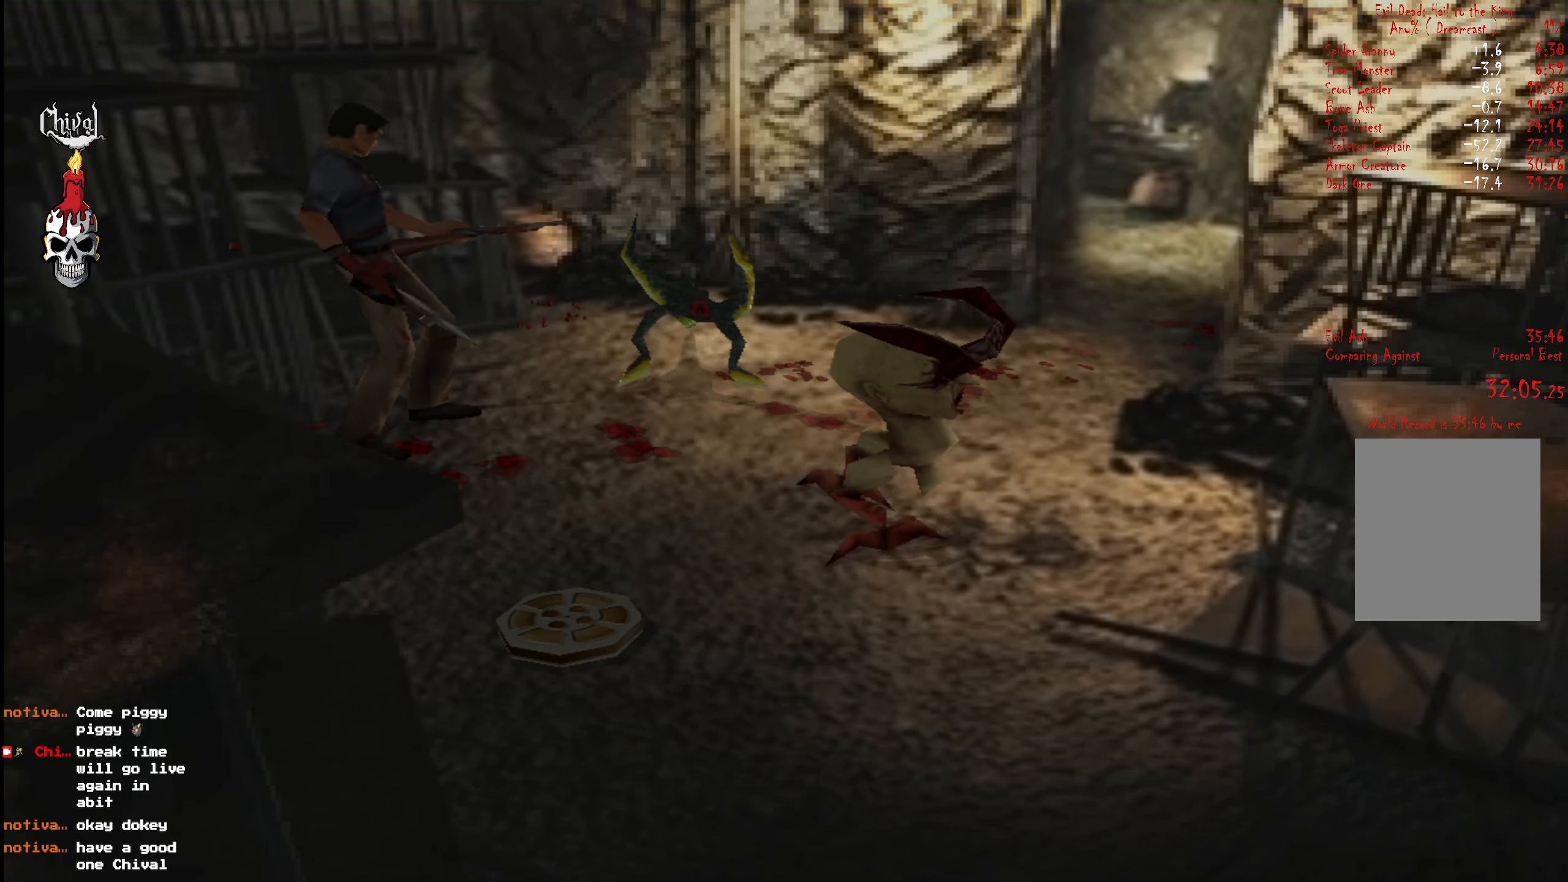
{"buttons": ["X"], "right_stick": "center", "events": [[50, "DPAD_RIGHT", "down"], [150, "DPAD_RIGHT", "up"], [200, "X", "down"], [283, "X", "up"], [333, "X", "down"], [400, "X", "up"], [466, "X", "down"]]}
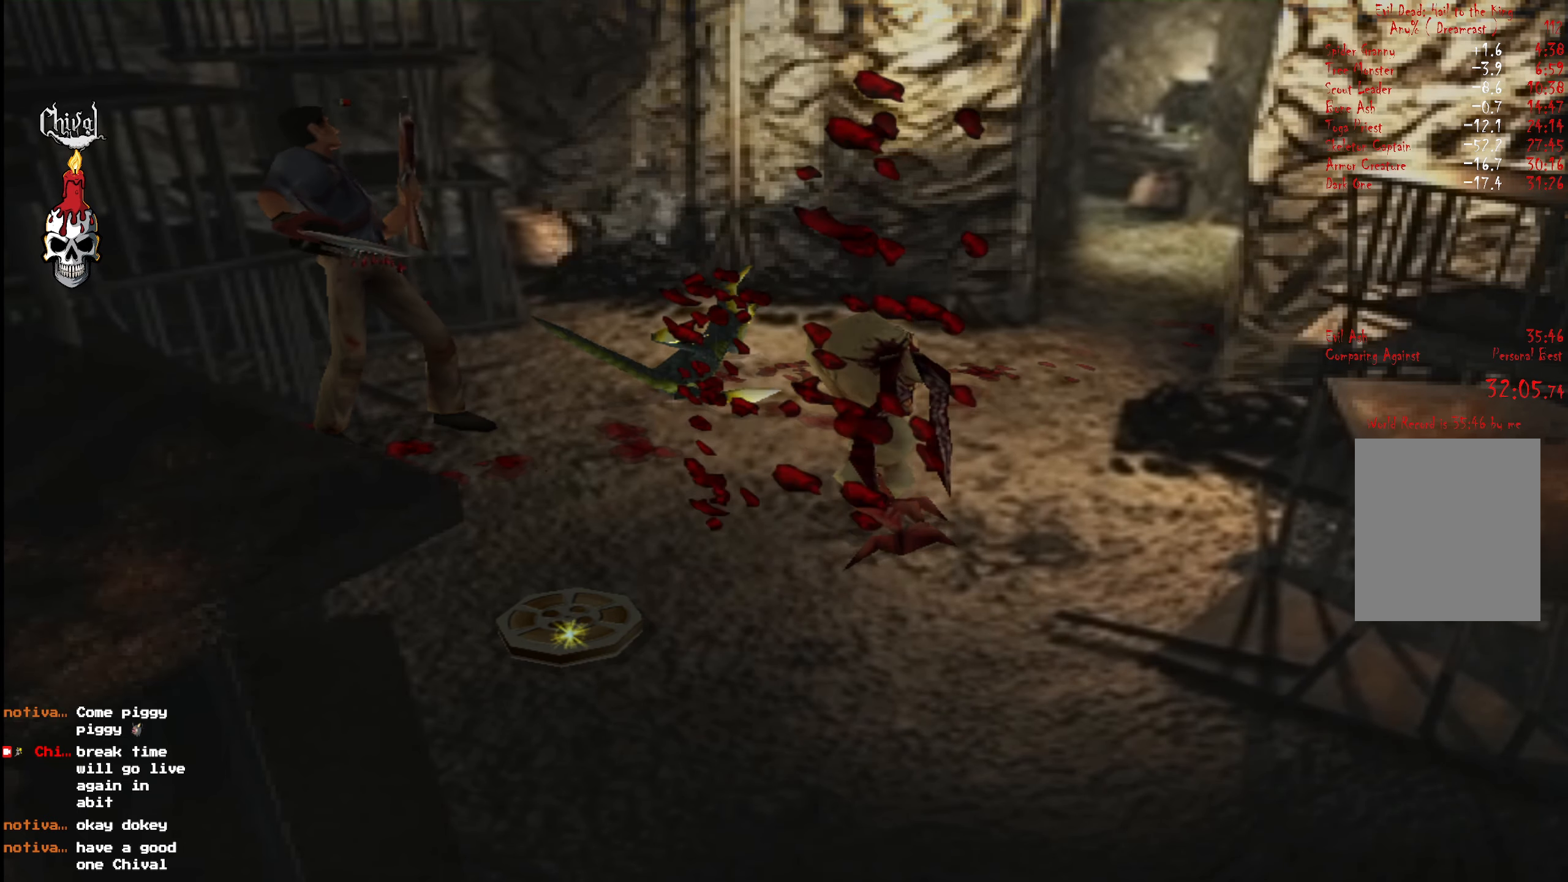
{"buttons": [], "right_stick": "center", "events": [[83, "X", "up"], [150, "DPAD_LEFT", "down"], [283, "DPAD_LEFT", "up"], [383, "X", "down"], [466, "X", "up"]]}
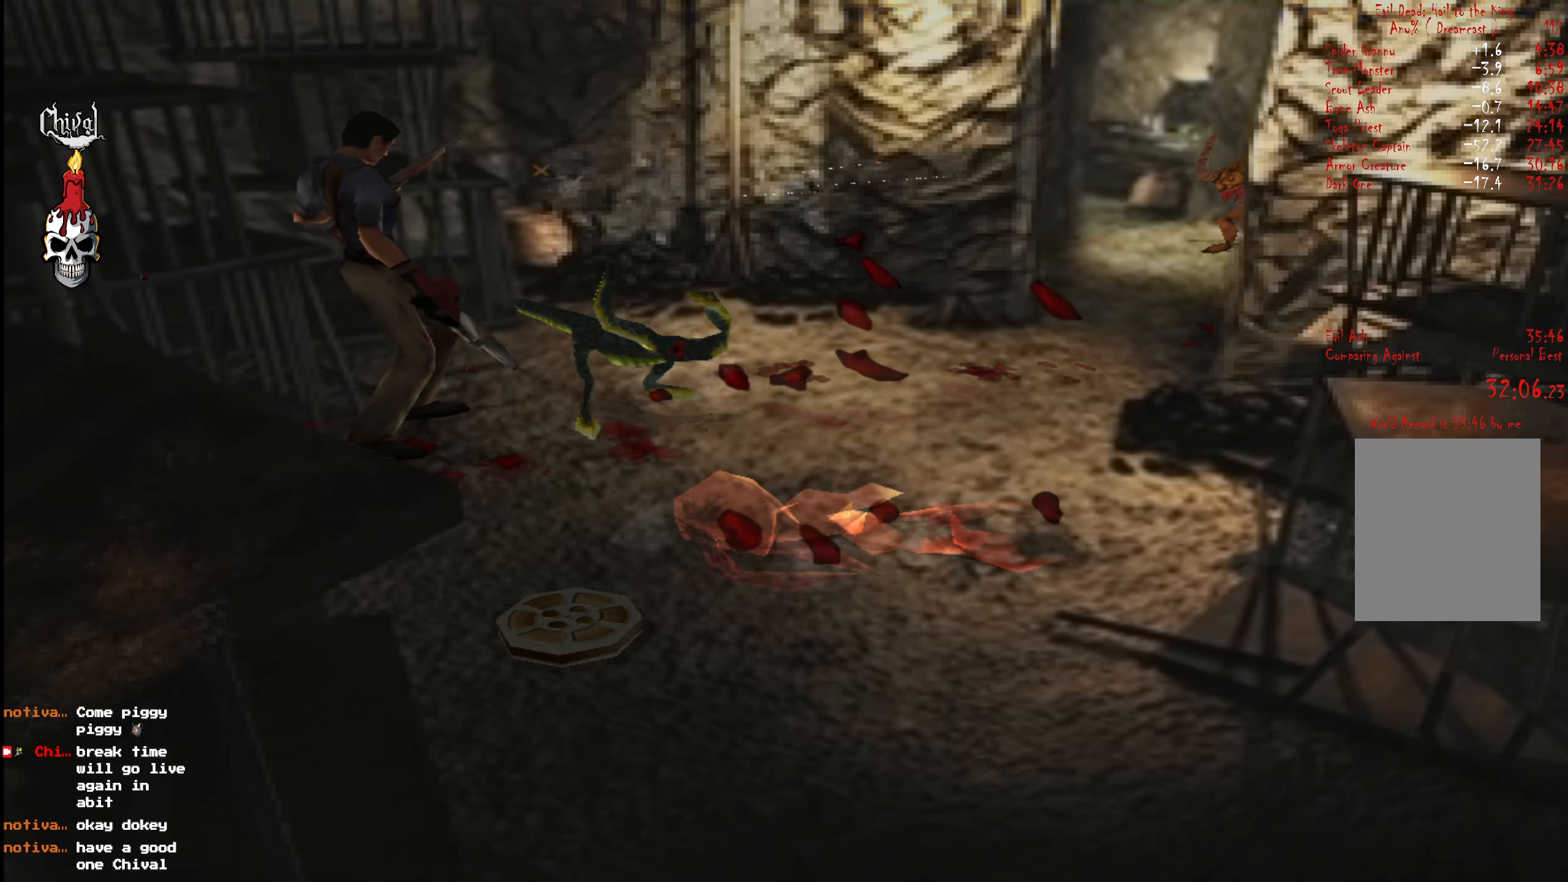
{"buttons": [], "right_stick": "center", "events": [[16, "X", "down"], [83, "X", "up"], [166, "X", "down"], [266, "X", "up"], [316, "DPAD_RIGHT", "down"], [400, "DPAD_RIGHT", "up"]]}
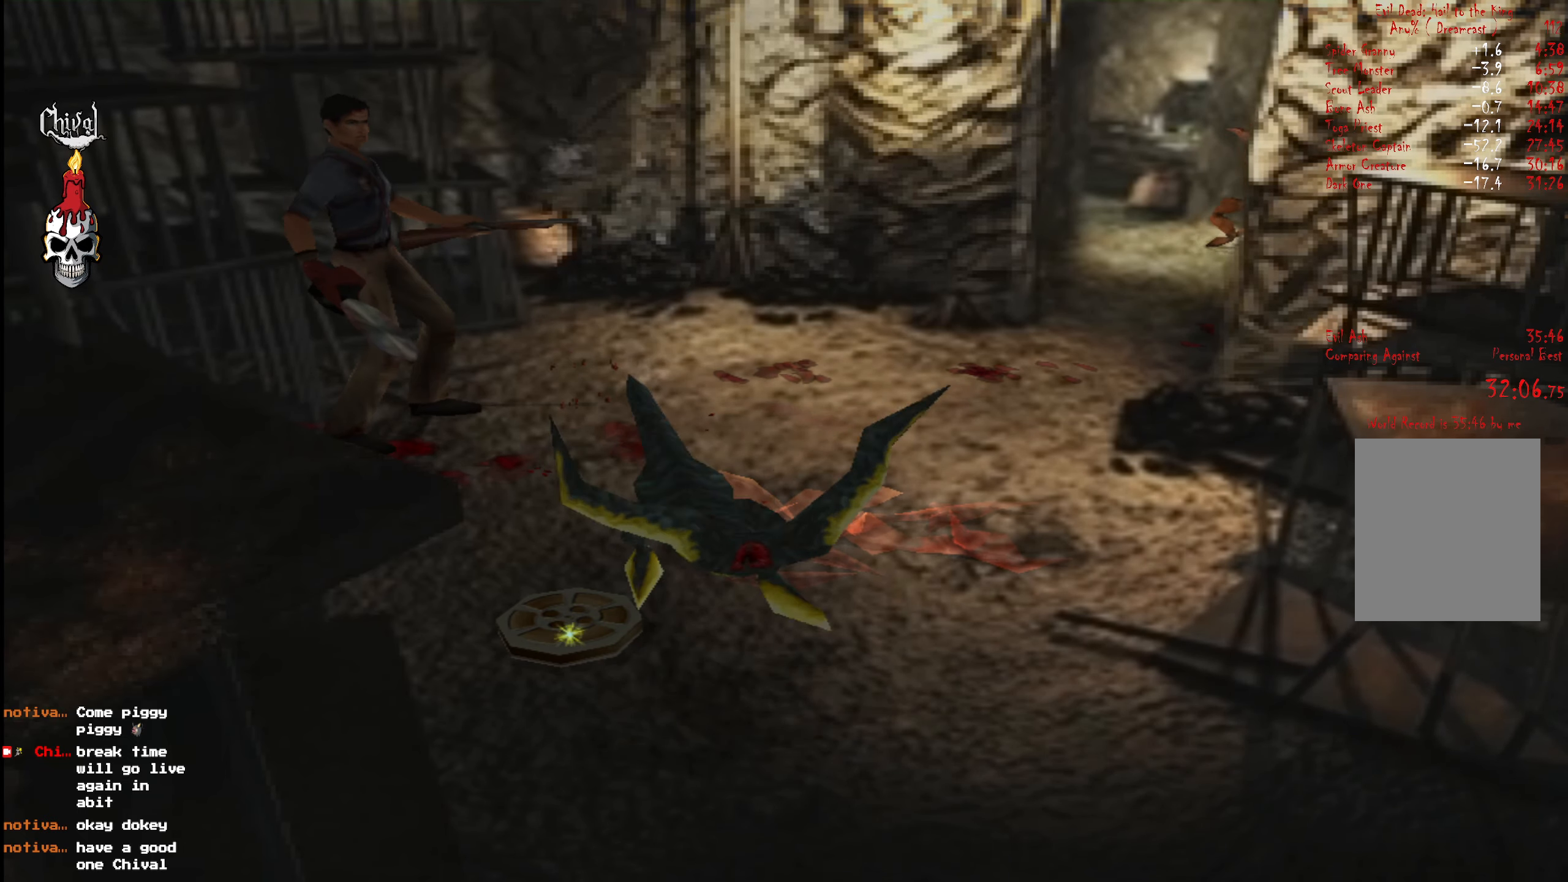
{"buttons": ["X"], "right_stick": "center", "events": [[83, "X", "down"], [166, "X", "up"], [233, "X", "down"], [316, "X", "up"], [400, "X", "down"]]}
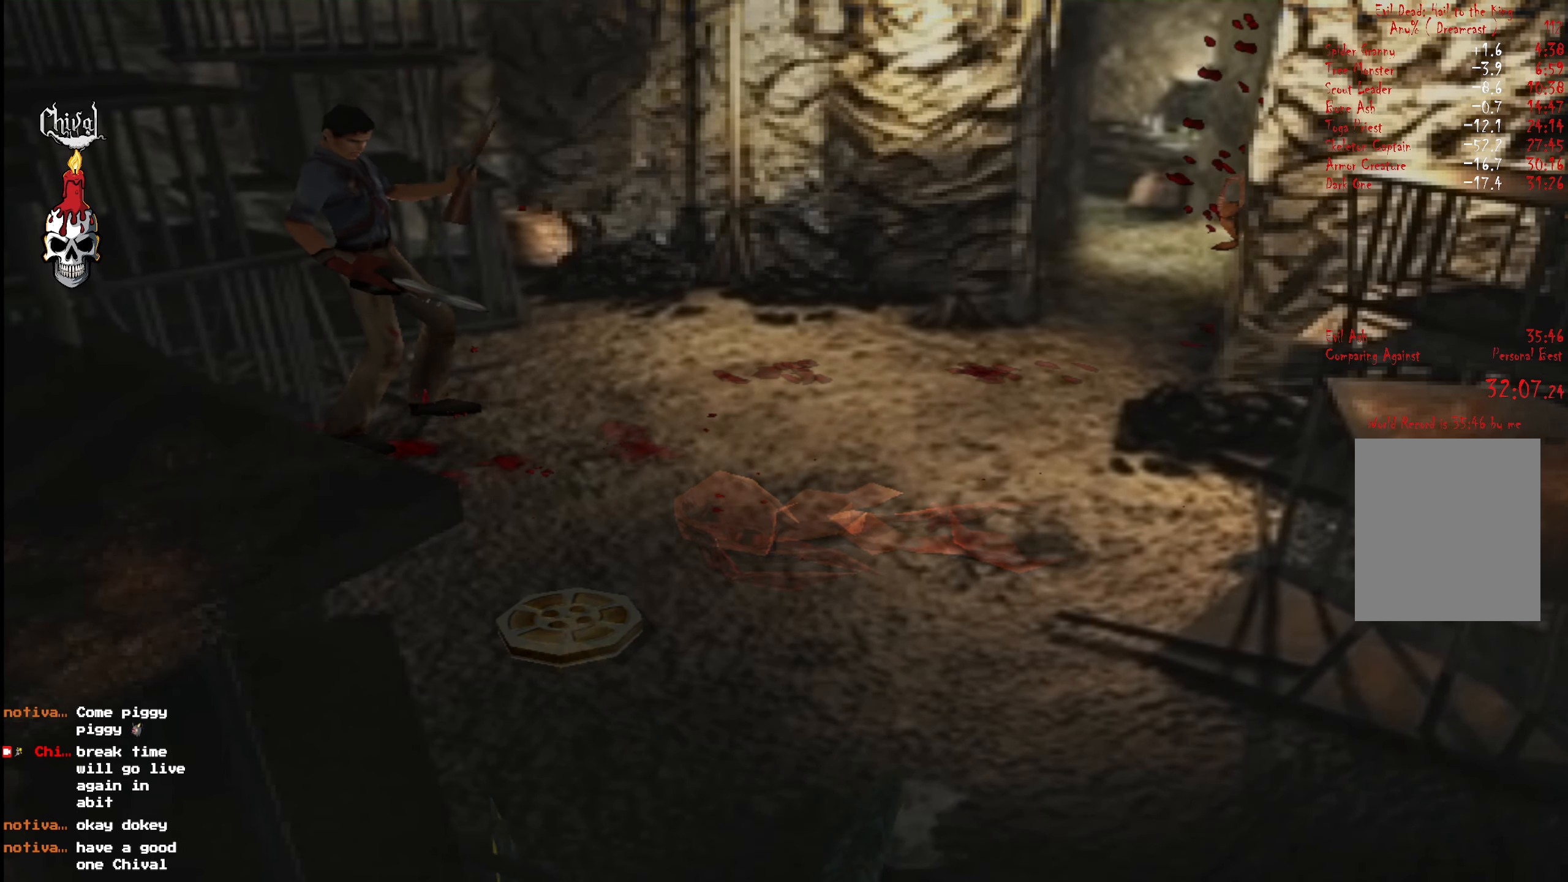
{"buttons": ["X"], "right_stick": "center", "events": [[16, "X", "up"], [183, "DPAD_RIGHT", "down"], [466, "DPAD_RIGHT", "up"], [483, "X", "down"]]}
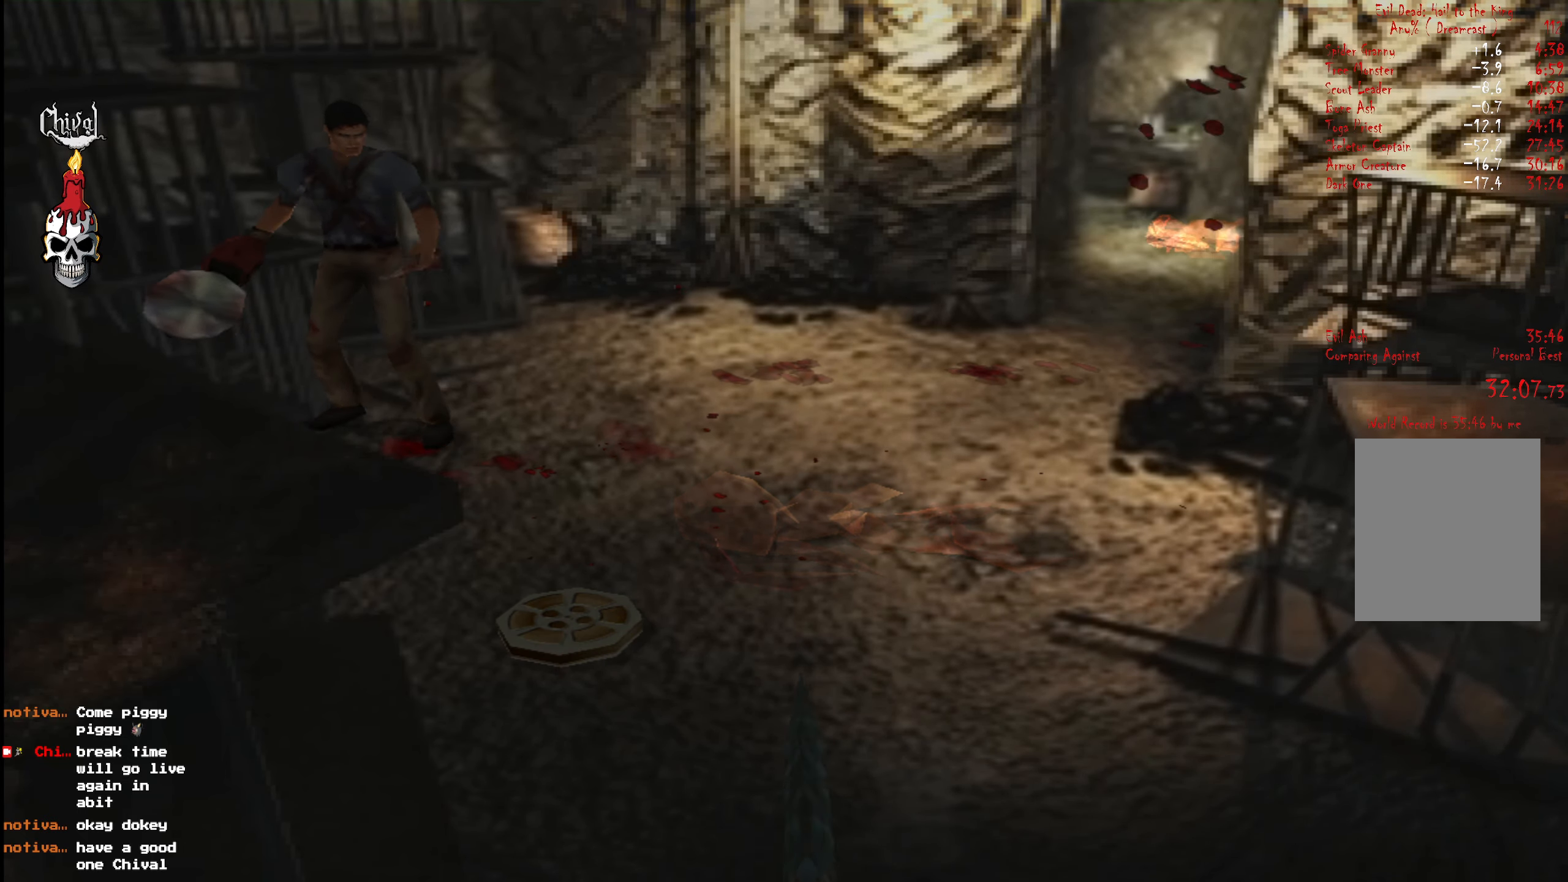
{"buttons": ["DPAD_LEFT"], "right_stick": "center", "events": [[66, "X", "up"], [116, "X", "down"], [200, "X", "up"], [250, "X", "down"], [400, "X", "up"], [450, "DPAD_LEFT", "down"]]}
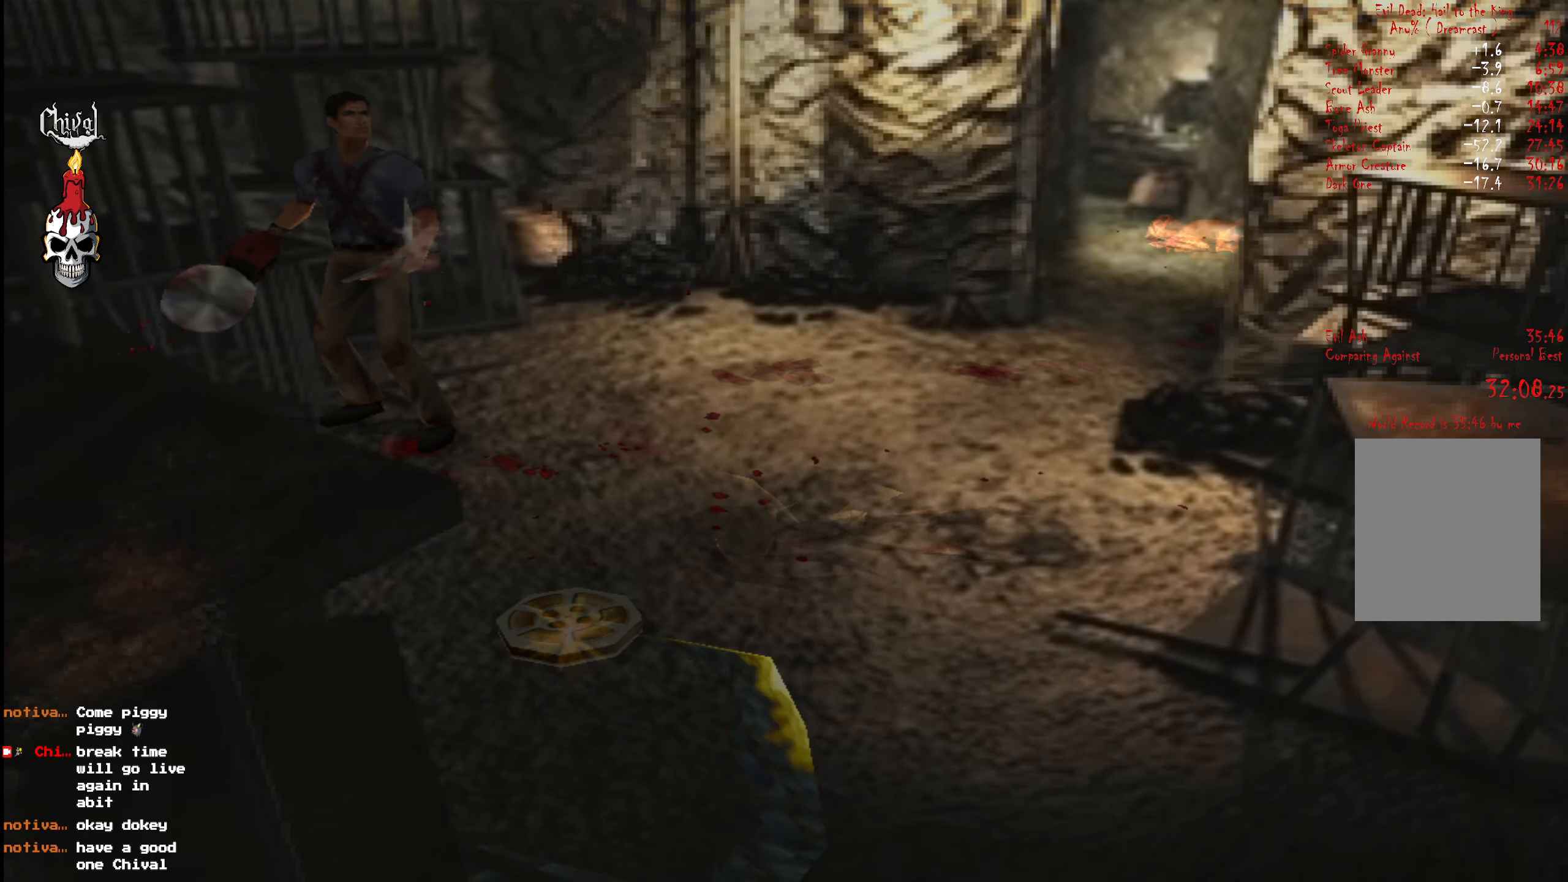
{"buttons": ["X"], "right_stick": "center", "events": [[50, "DPAD_LEFT", "up"], [116, "X", "down"], [216, "X", "up"], [266, "X", "down"], [350, "X", "up"], [417, "X", "down"]]}
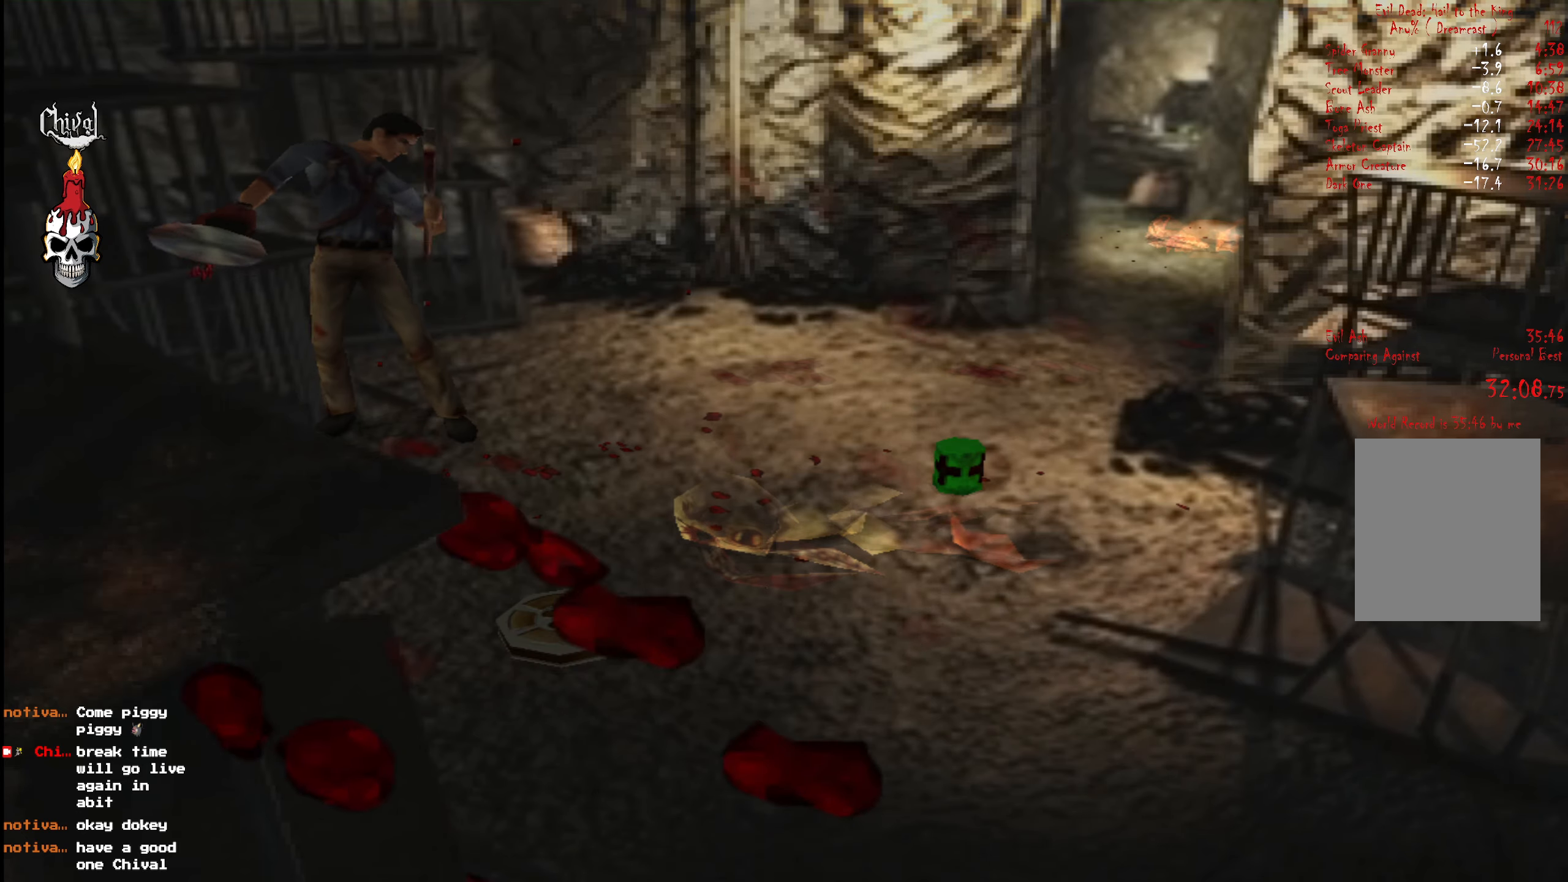
{"buttons": [], "right_stick": "center", "events": [[50, "X", "up"], [183, "DPAD_LEFT", "down"], [433, "DPAD_LEFT", "up"]]}
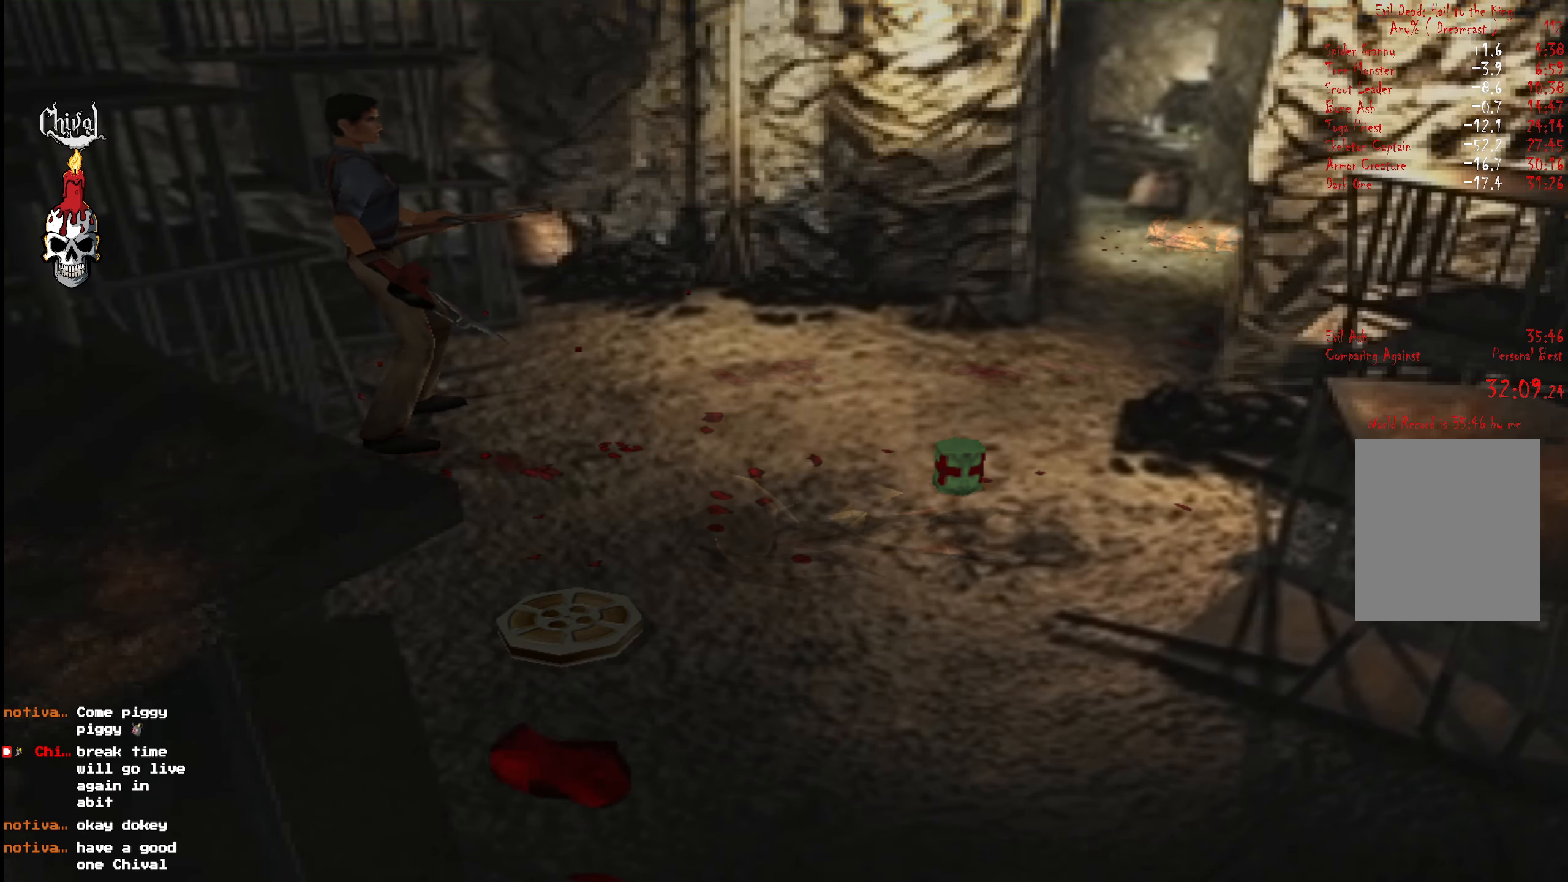
{"buttons": ["DPAD_UP", "DPAD_RIGHT"], "right_stick": "center", "events": [[267, "DPAD_UP", "down"], [450, "DPAD_RIGHT", "down"]]}
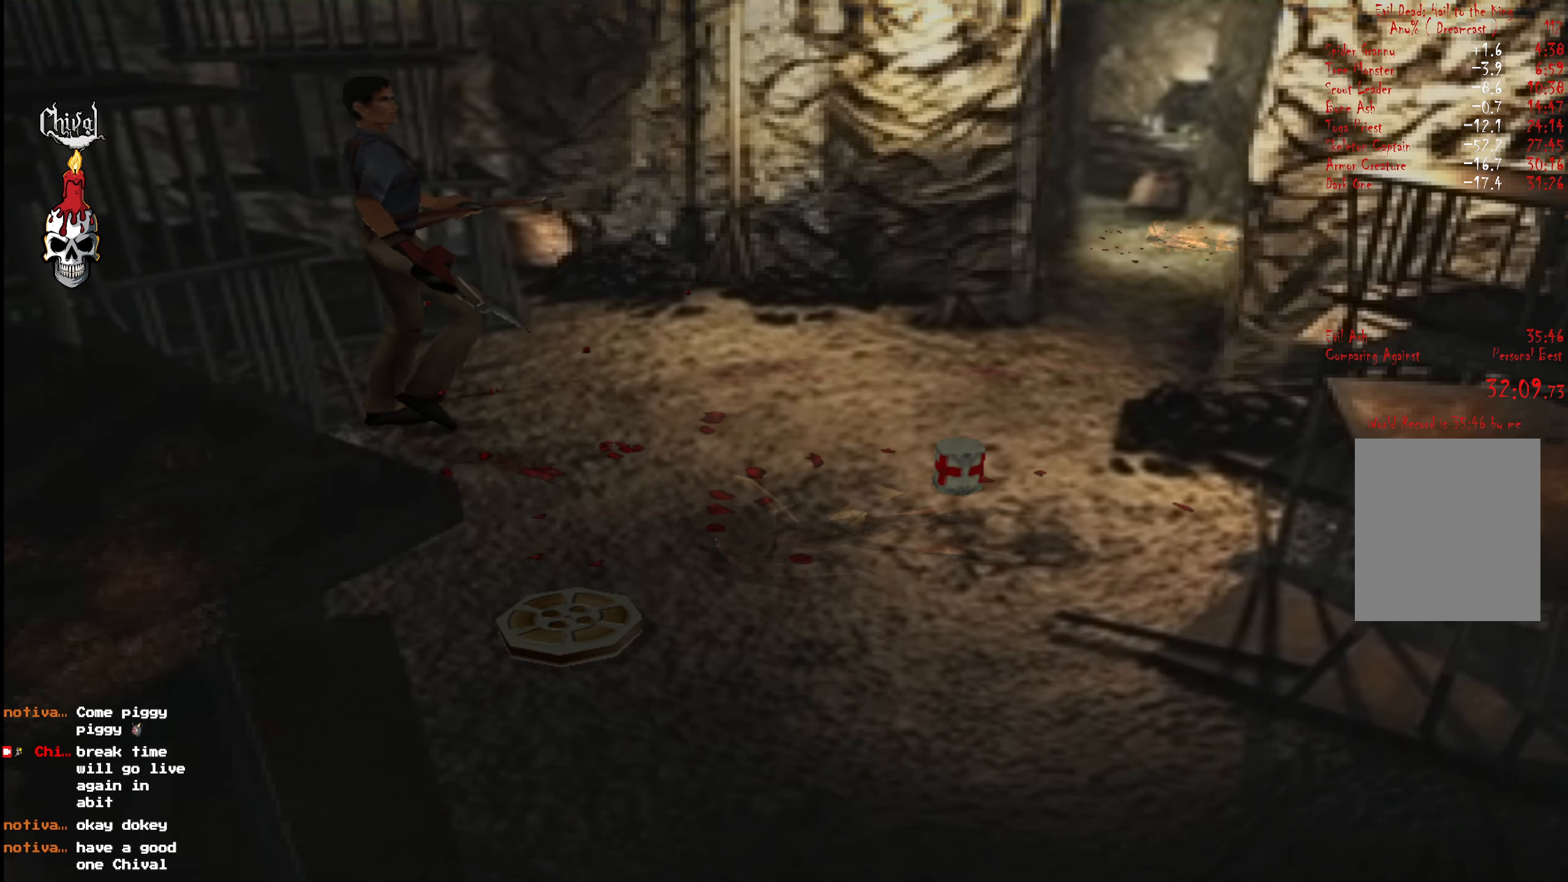
{"buttons": ["DPAD_UP", "DPAD_RIGHT"], "right_stick": "center", "events": [[167, "DPAD_RIGHT", "up"], [433, "DPAD_RIGHT", "down"]]}
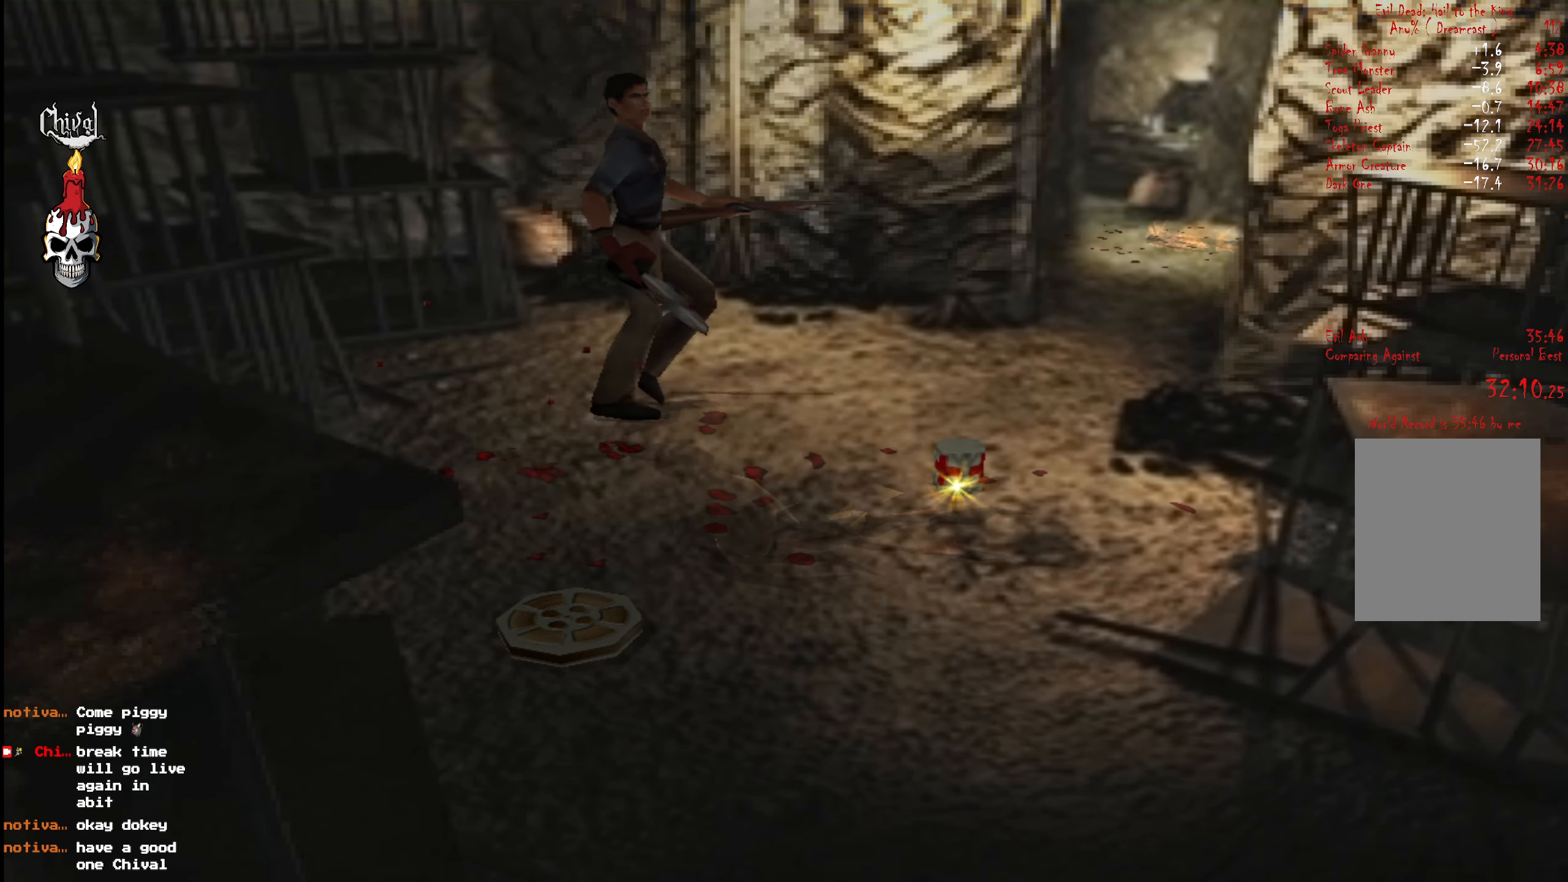
{"buttons": [], "right_stick": "center", "events": [[200, "DPAD_RIGHT", "up"], [350, "DPAD_UP", "up"], [367, "B", "down"], [450, "B", "up"]]}
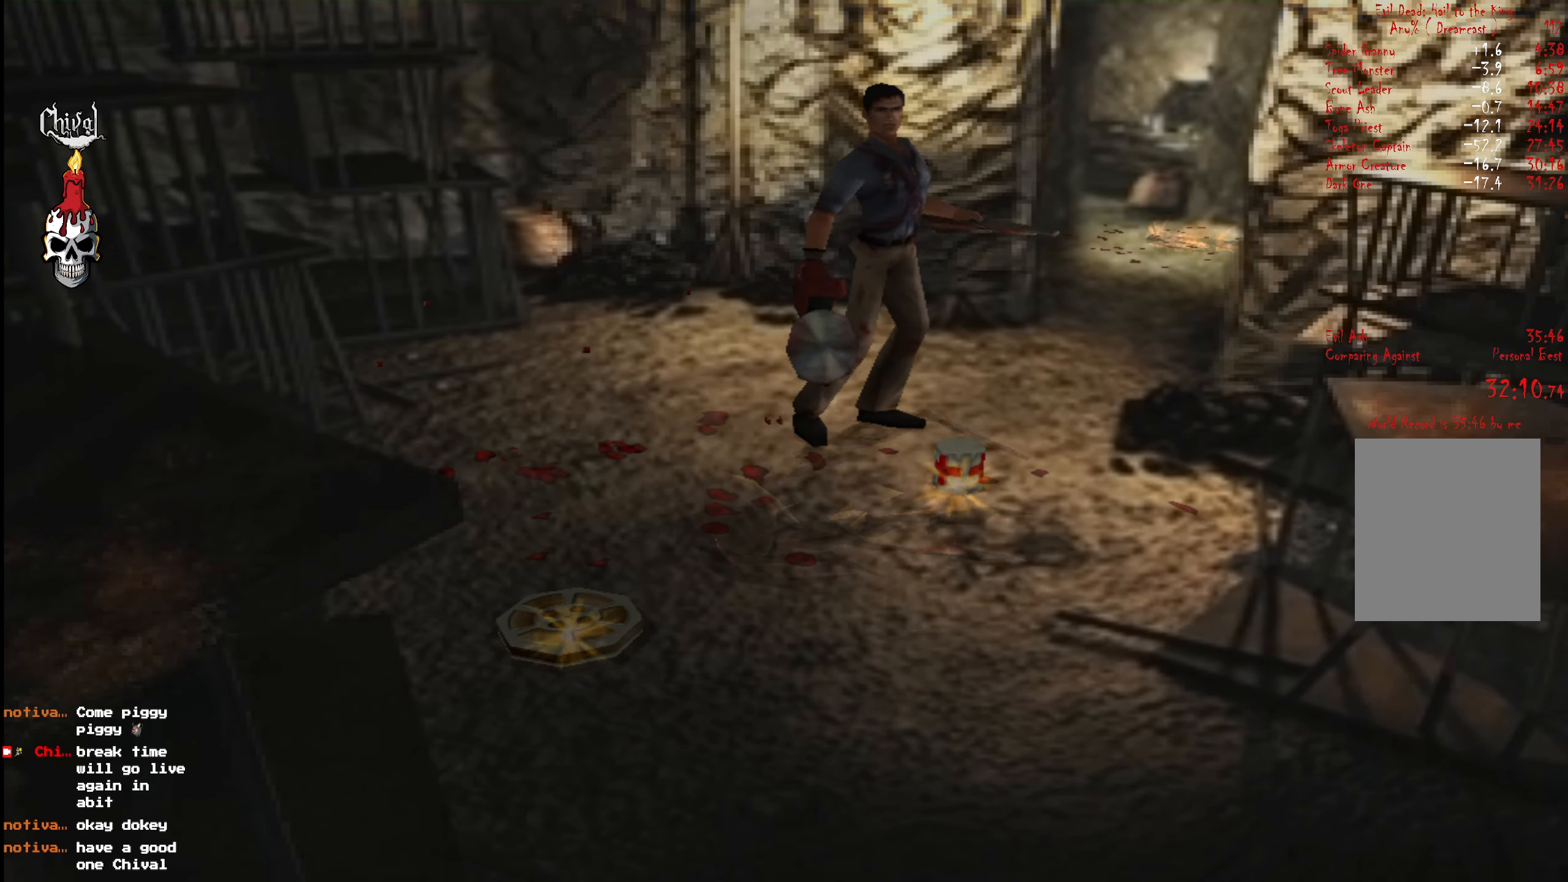
{"buttons": ["B"], "right_stick": "center", "events": [[17, "B", "down"], [83, "B", "up"], [167, "B", "down"], [250, "B", "up"], [283, "B", "down"], [367, "B", "up"], [450, "B", "down"]]}
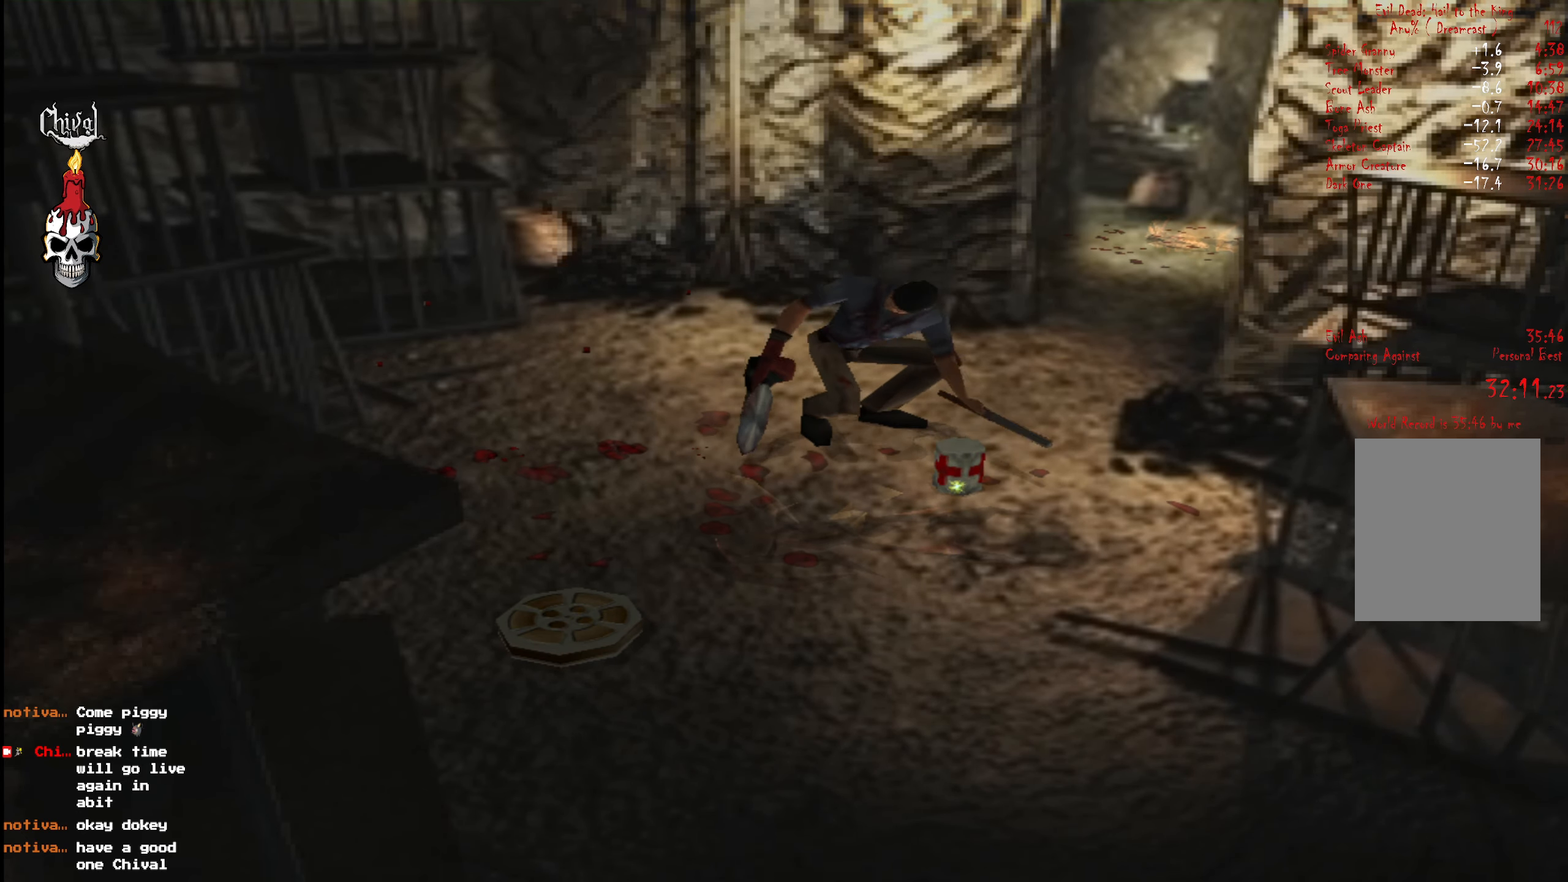
{"buttons": ["DPAD_DOWN"], "right_stick": "center", "events": [[33, "B", "up"], [117, "B", "down"], [200, "B", "up"], [267, "B", "down"], [317, "B", "up"], [367, "B", "down"], [433, "B", "up"], [433, "DPAD_DOWN", "down"]]}
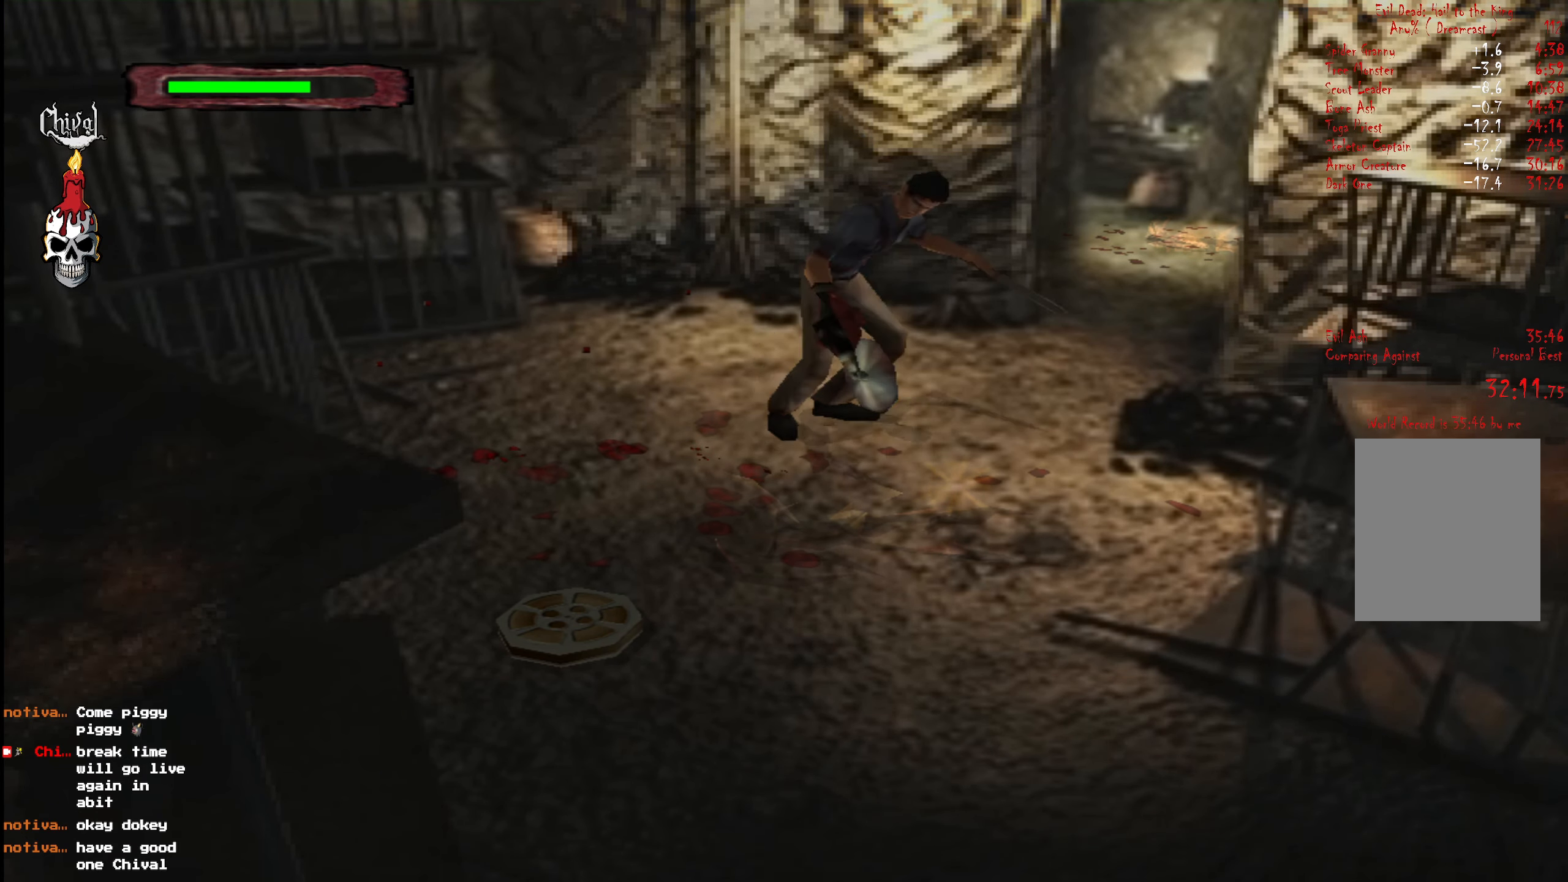
{"buttons": [], "right_stick": "center", "events": [[33, "DPAD_DOWN", "up"], [100, "DPAD_DOWN", "down"], [183, "DPAD_DOWN", "up"]]}
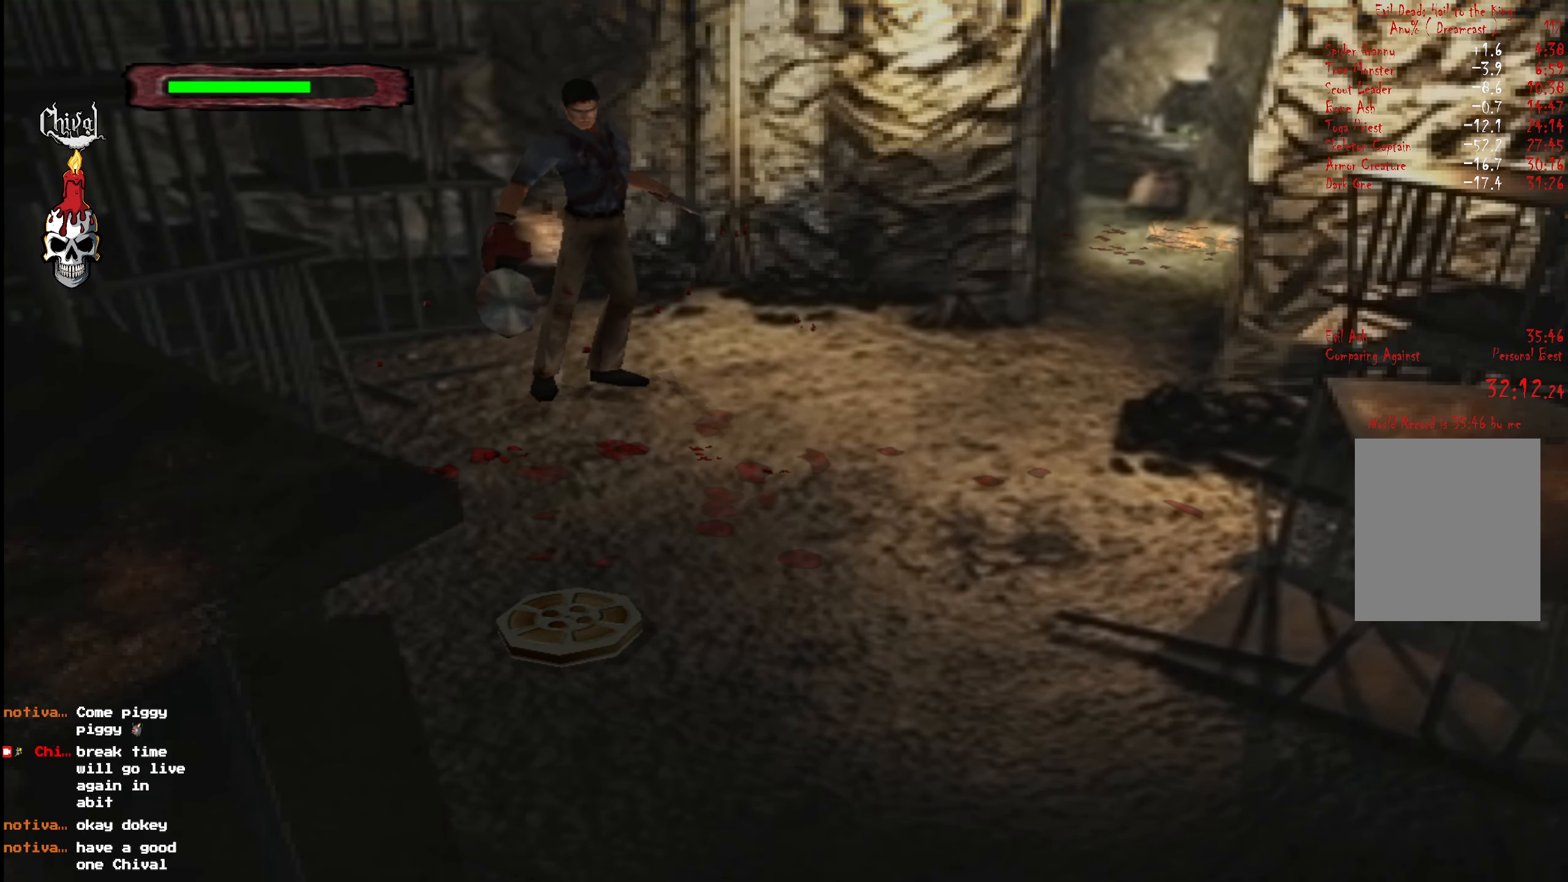
{"buttons": ["DPAD_DOWN"], "right_stick": "center", "events": [[83, "DPAD_LEFT", "down"], [133, "DPAD_UP", "down"], [200, "DPAD_UP", "up"], [217, "DPAD_LEFT", "up"], [333, "DPAD_DOWN", "down"], [433, "DPAD_DOWN", "up"], [483, "DPAD_DOWN", "down"]]}
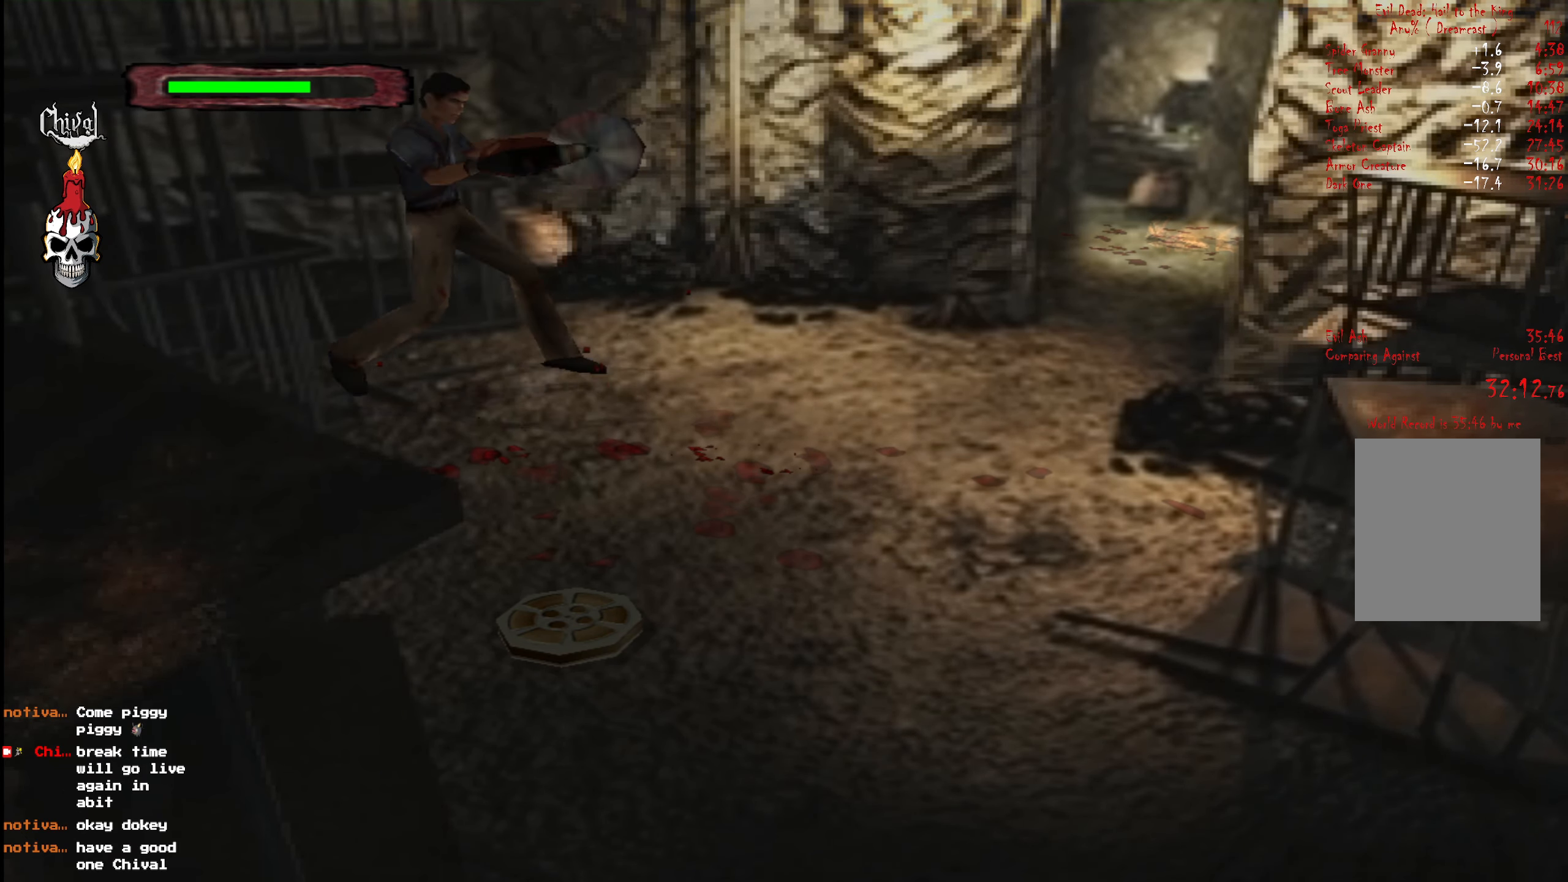
{"buttons": ["X", "DPAD_RIGHT"], "right_stick": "center", "events": [[67, "DPAD_DOWN", "up"], [117, "DPAD_DOWN", "down"], [233, "DPAD_DOWN", "up"], [317, "DPAD_RIGHT", "down"], [450, "X", "down"]]}